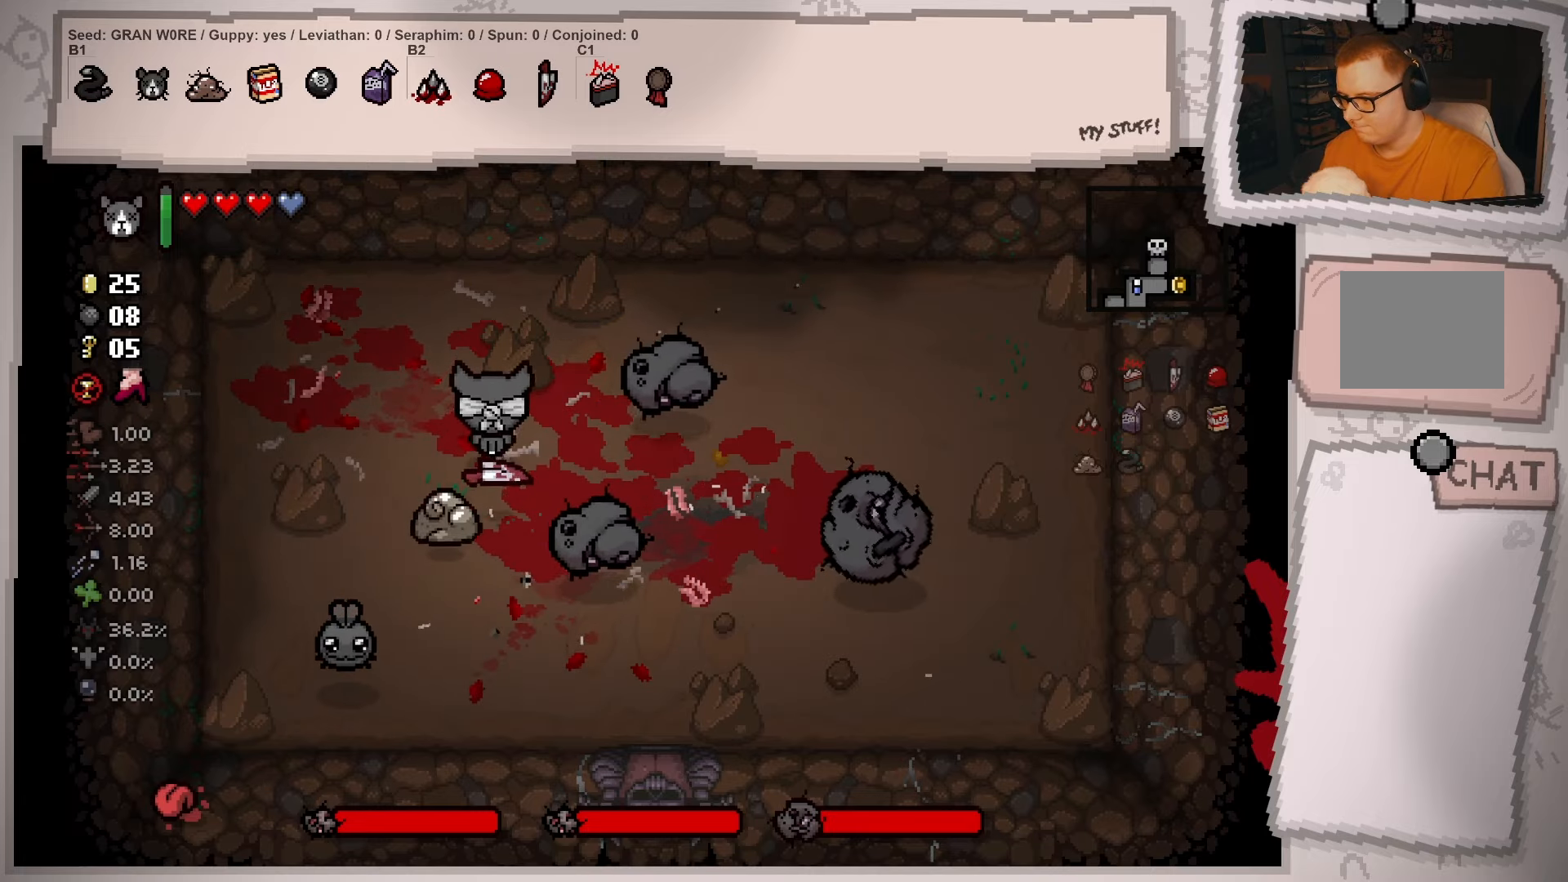
Gameplay with a controller (Xbox layout); each line is a JSON object with the inputs held at the frame after it. "events" lists button and stick changes between this image and that frame as [ms after this image, input, new state], when the widget could be followed in between. Not read: L3 R3.
{"buttons": [], "left_stick": "down", "right_stick": "center", "events": [[67, "left_stick", "up-left"], [217, "left_stick", "left"], [351, "left_stick", "down-left"], [451, "left_stick", "down"]]}
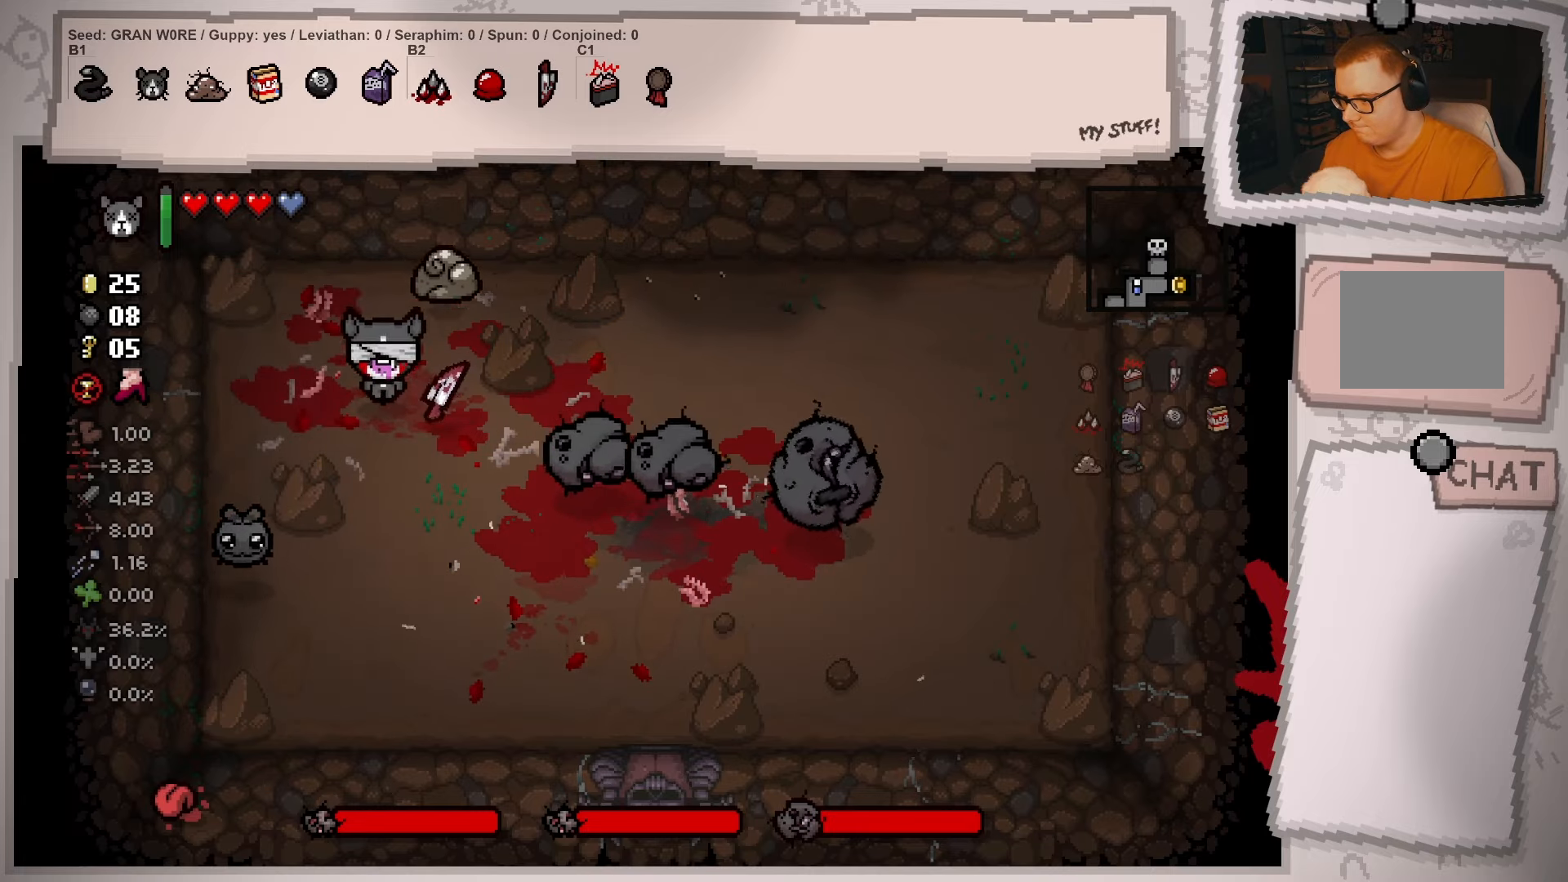
{"buttons": [], "left_stick": "up-left", "right_stick": "center", "events": [[16, "left_stick", "down-right"], [100, "left_stick", "right"], [217, "left_stick", "up-right"], [467, "left_stick", "up-left"]]}
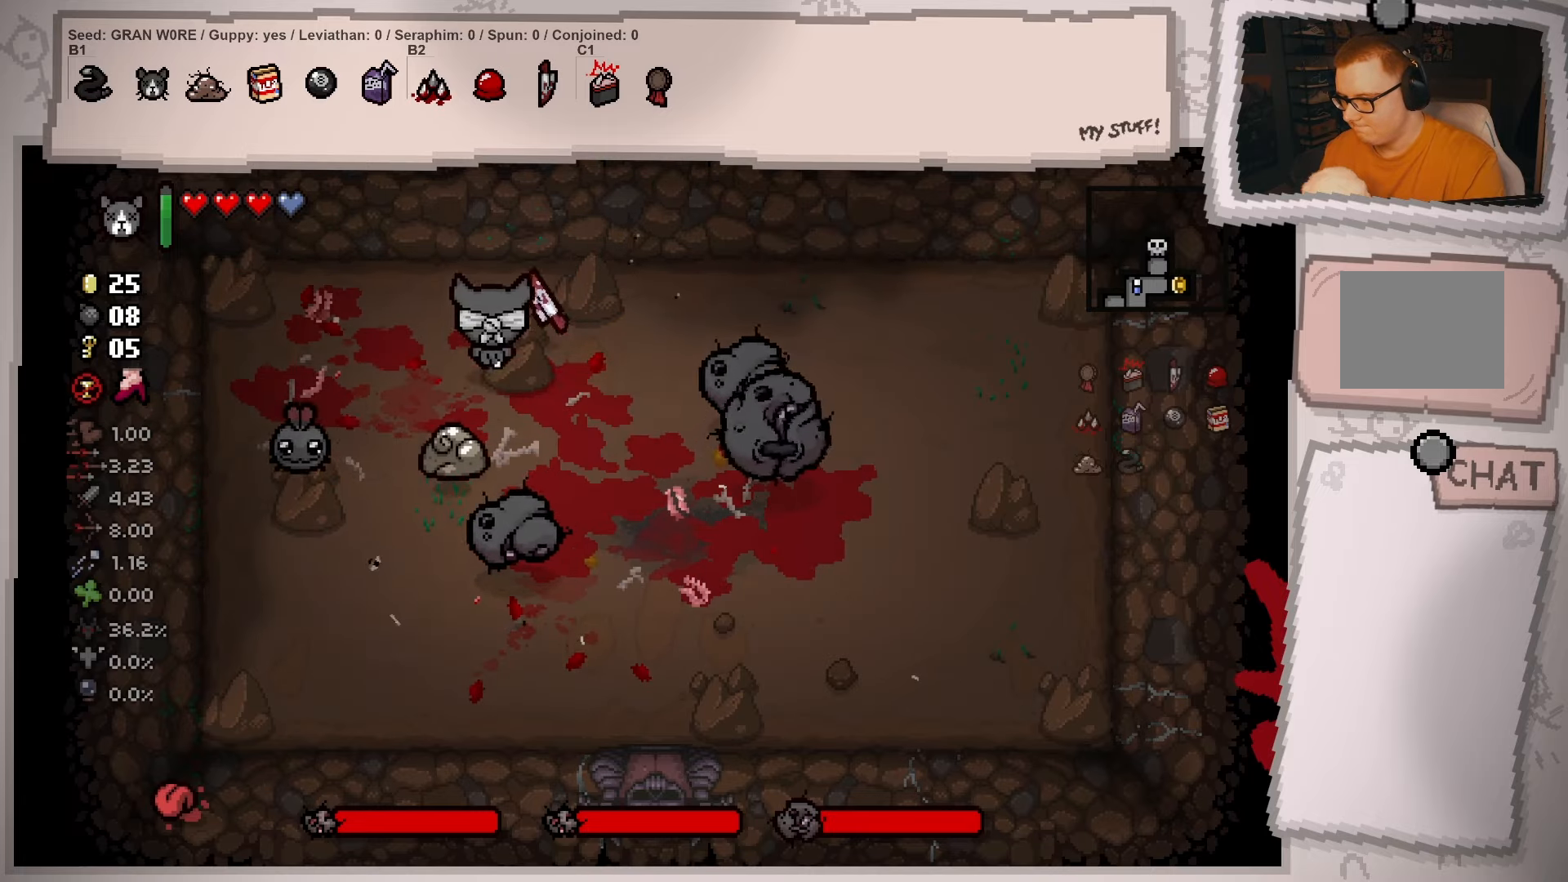
{"buttons": [], "left_stick": "down-right", "right_stick": "center", "events": [[117, "left_stick", "down-left"], [167, "left_stick", "down"], [301, "left_stick", "down-right"]]}
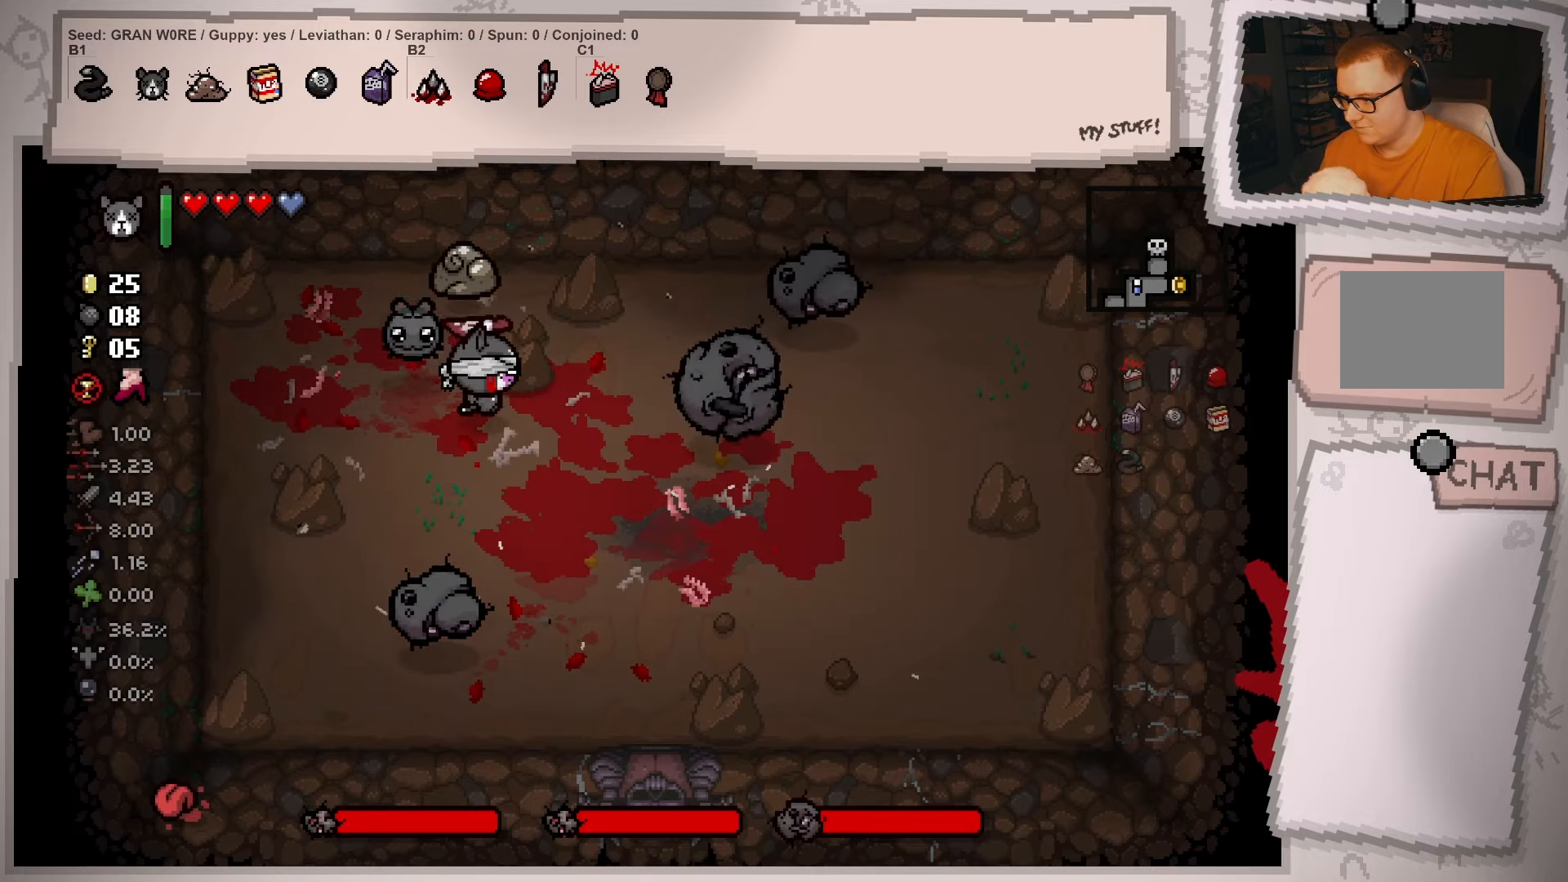
{"buttons": [], "left_stick": "down-right", "right_stick": "center", "events": []}
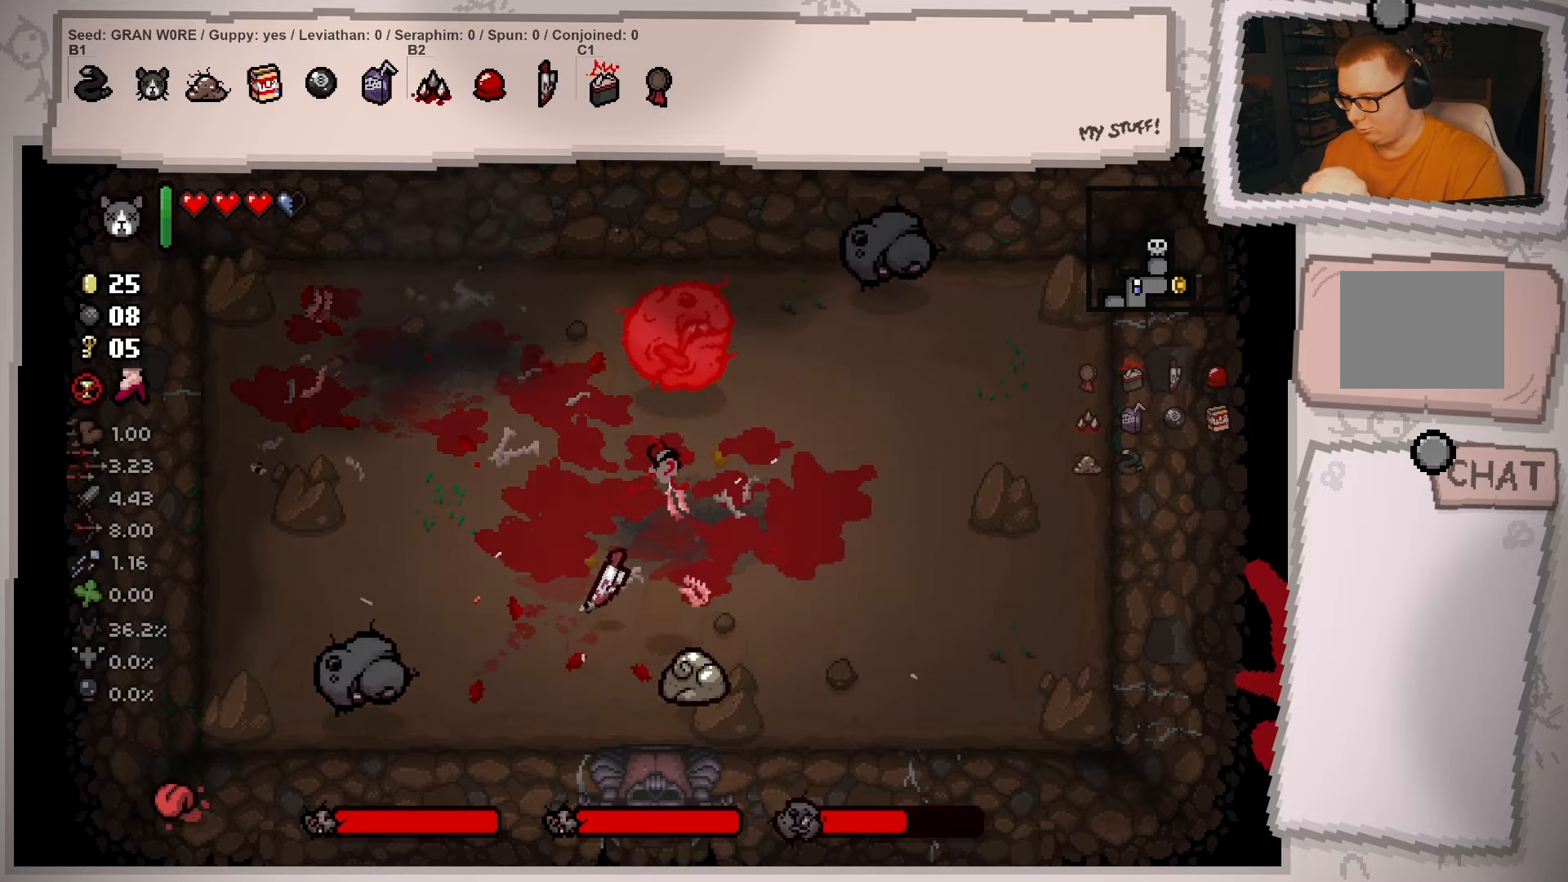
{"buttons": [], "left_stick": "left", "right_stick": "center", "events": [[134, "left_stick", "center"], [334, "left_stick", "left"]]}
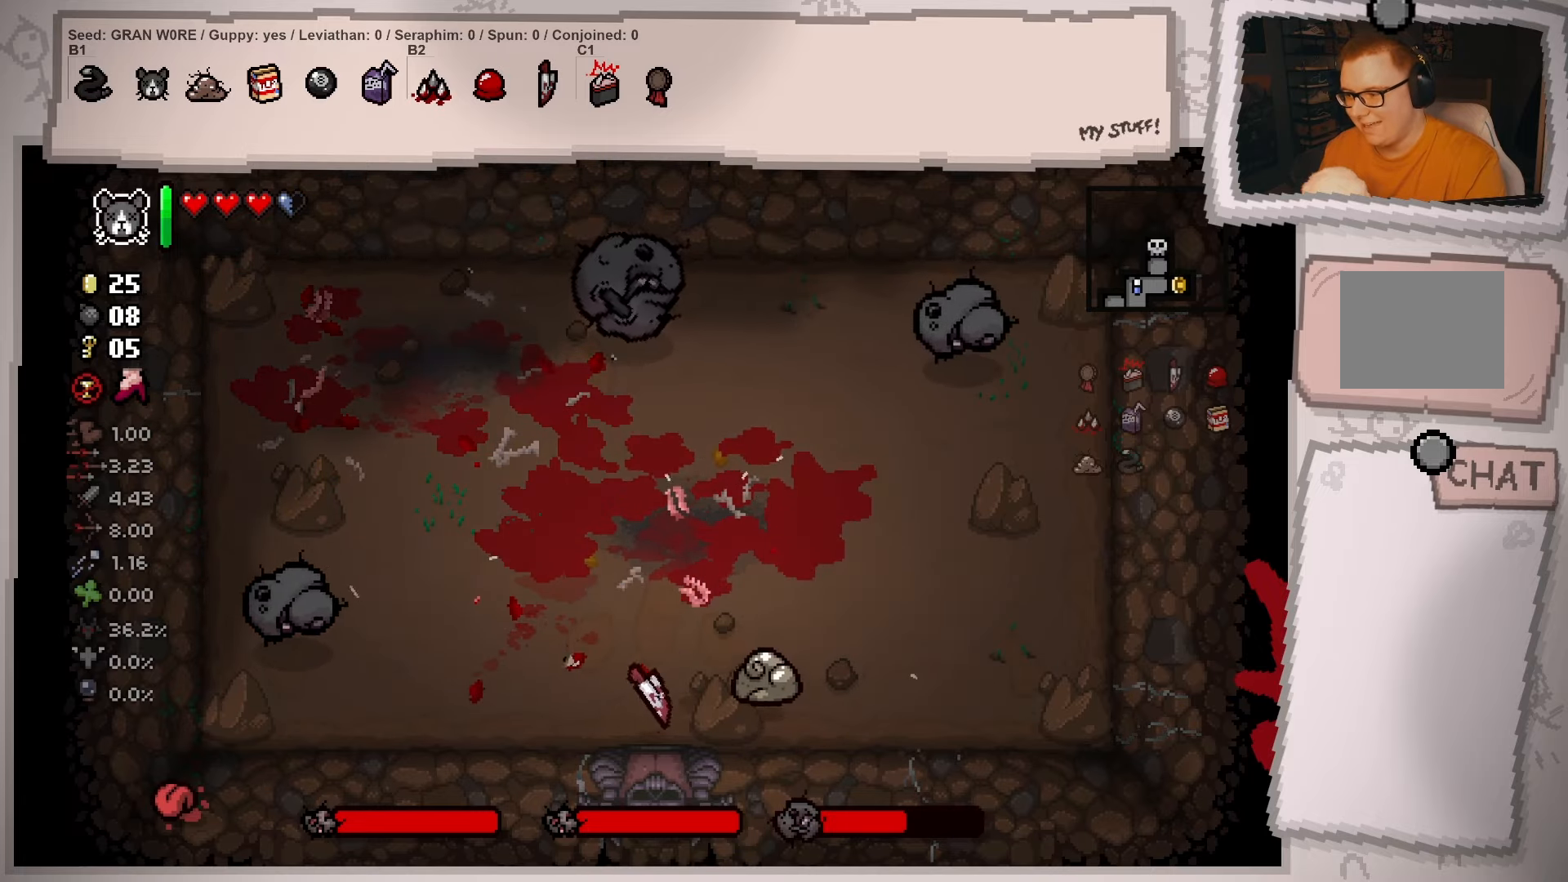
{"buttons": [], "left_stick": "center", "right_stick": "center", "events": [[116, "left_stick", "center"], [250, "left_stick", "up"], [484, "left_stick", "center"]]}
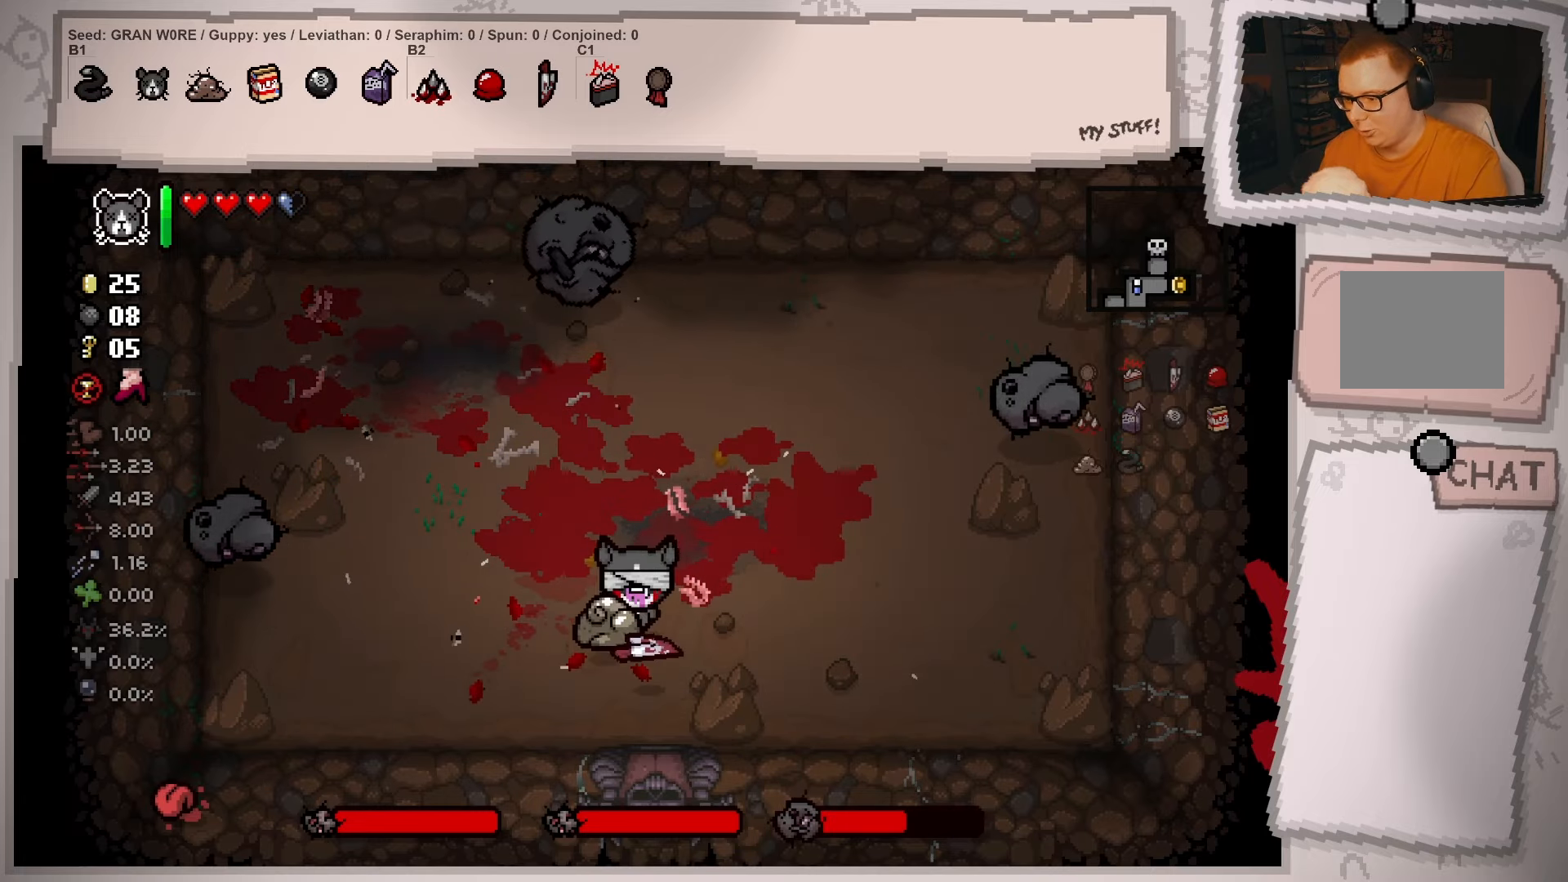
{"buttons": [], "left_stick": "up-right", "right_stick": "center", "events": [[184, "left_stick", "right"], [434, "left_stick", "up-right"]]}
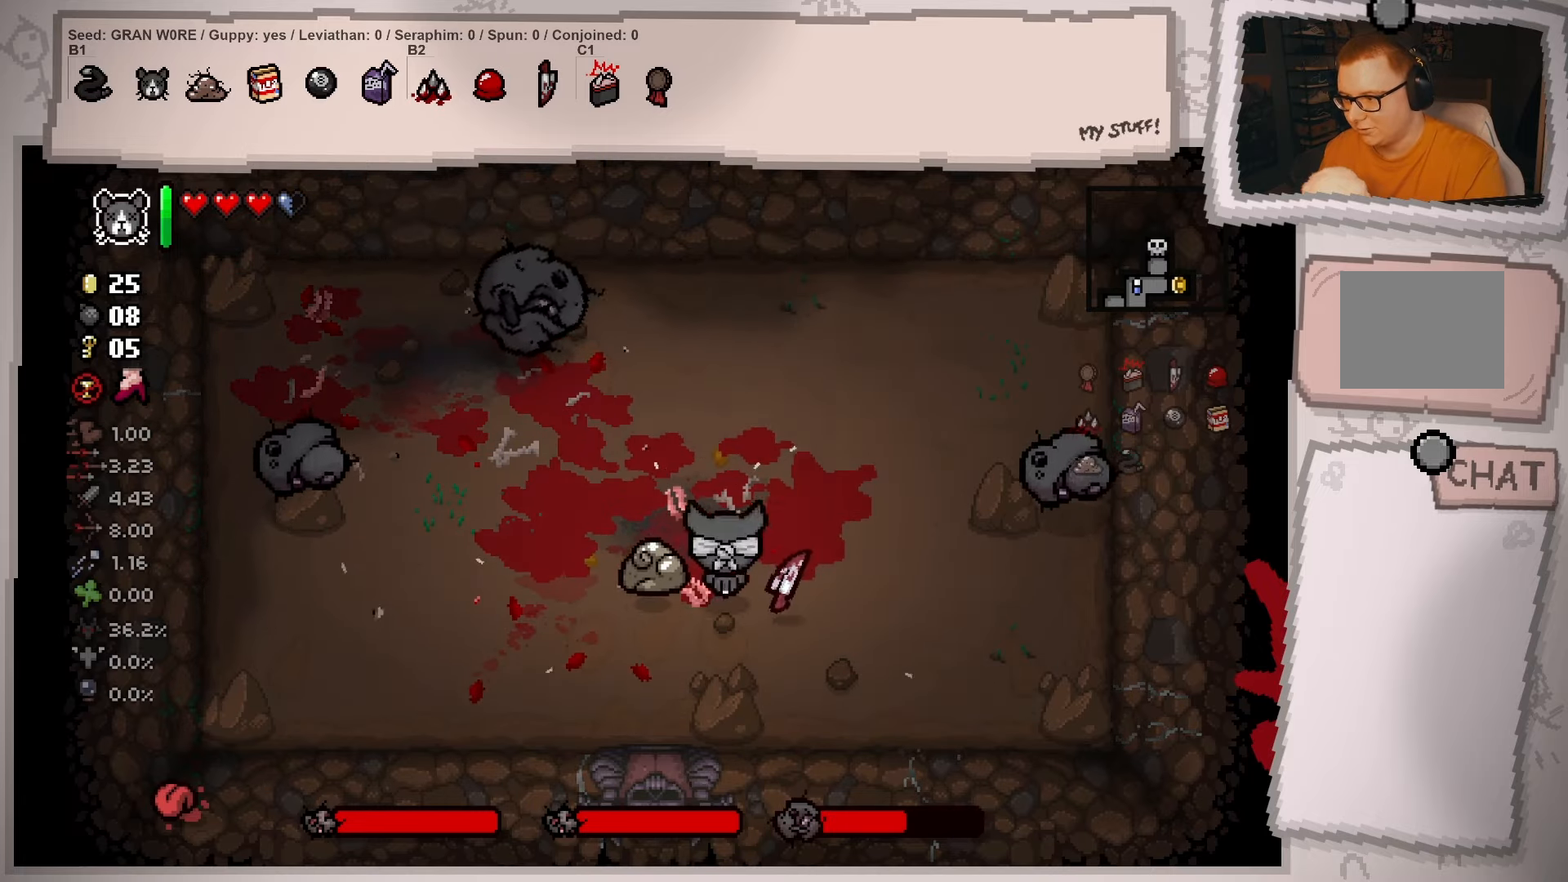
{"buttons": [], "left_stick": "up-right", "right_stick": "center", "events": [[16, "left_stick", "up"], [116, "left_stick", "up-left"], [200, "R2", "down"], [250, "left_stick", "left"], [333, "R2", "up"], [467, "left_stick", "up-right"]]}
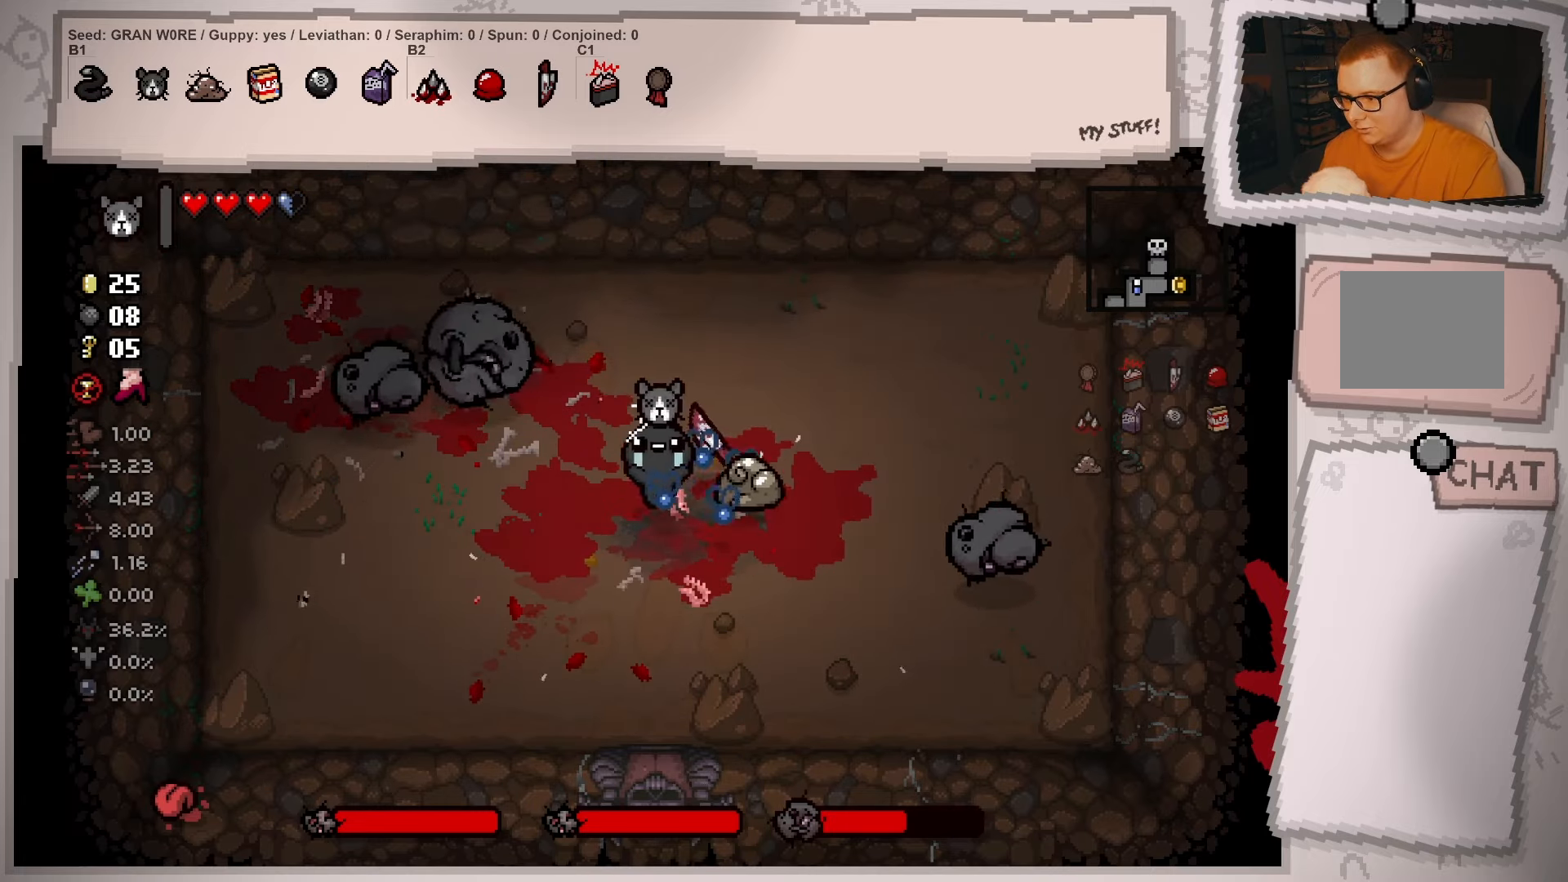
{"buttons": [], "left_stick": "center", "right_stick": "center", "events": [[167, "left_stick", "center"], [284, "left_stick", "right"], [467, "left_stick", "center"]]}
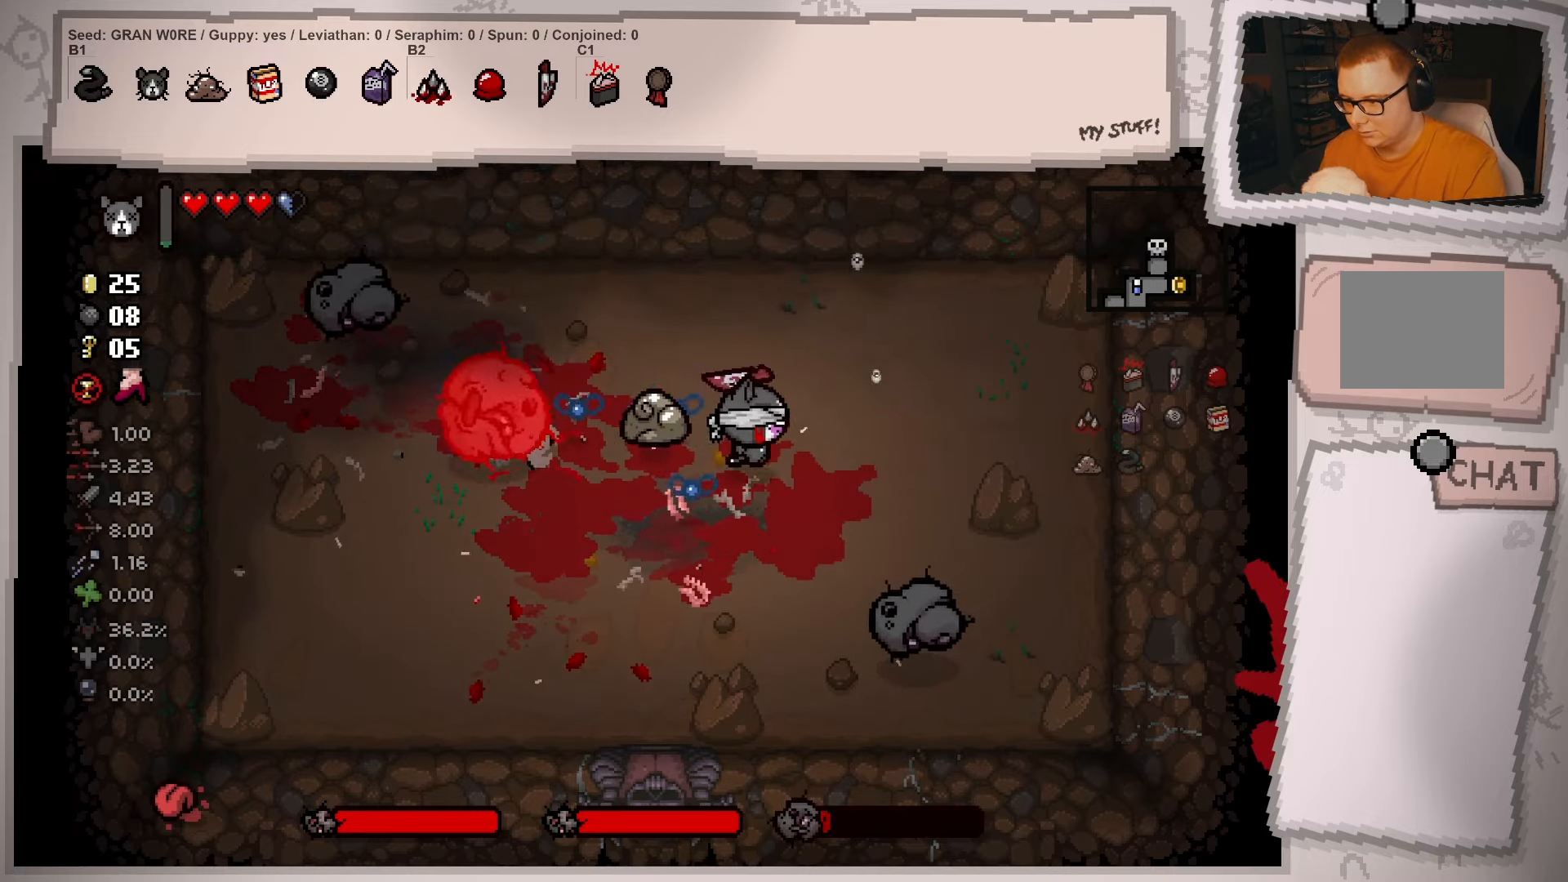
{"buttons": [], "left_stick": "down-left", "right_stick": "center", "events": [[116, "left_stick", "right"], [233, "left_stick", "center"], [450, "left_stick", "down-left"]]}
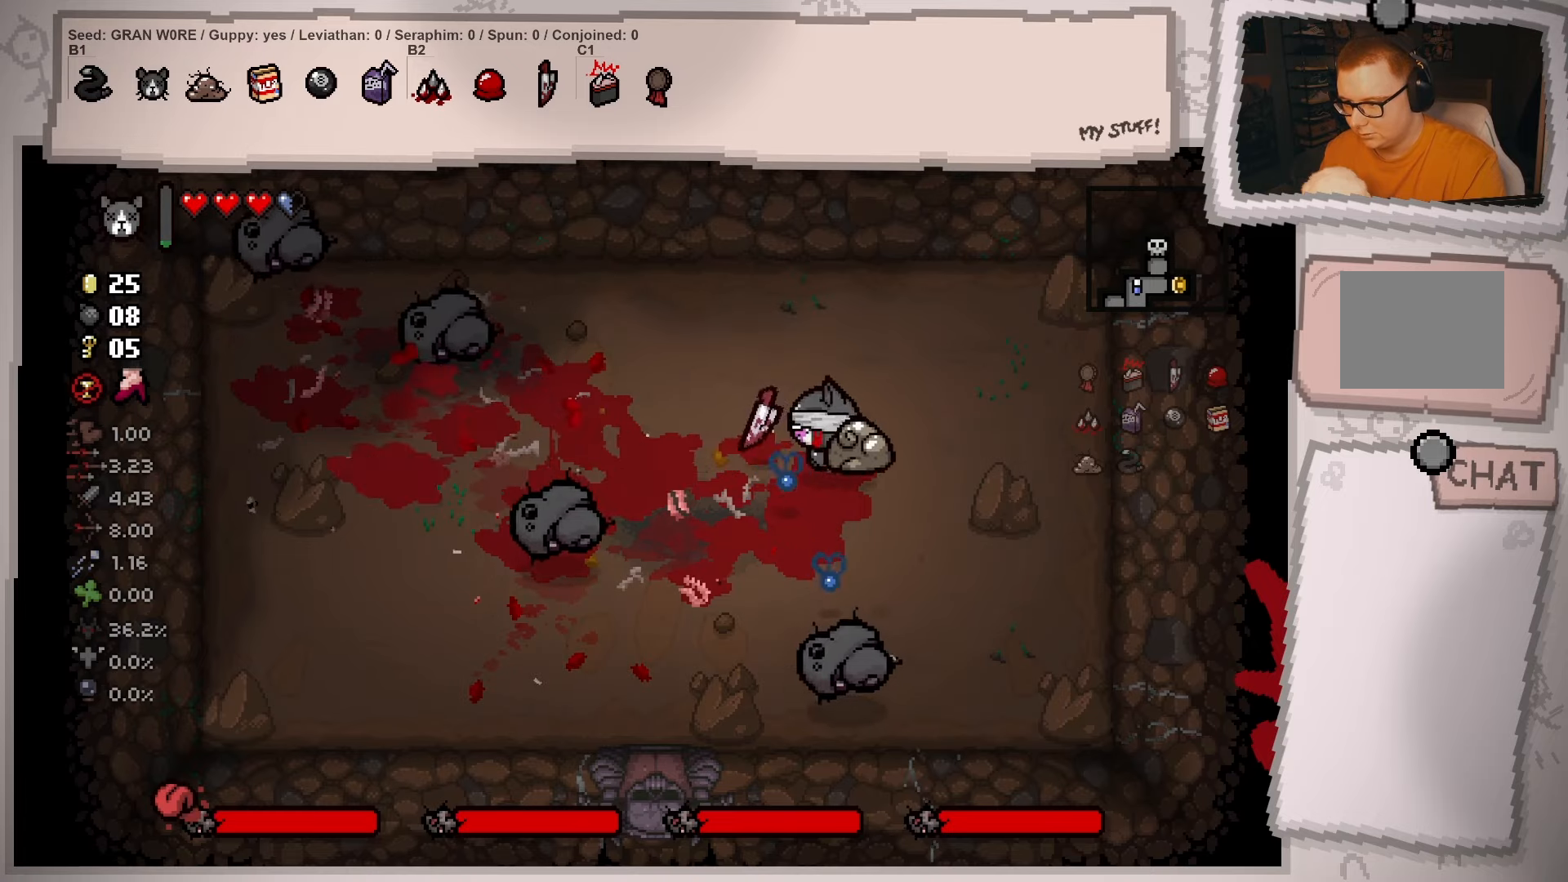
{"buttons": [], "left_stick": "center", "right_stick": "center", "events": [[134, "left_stick", "up-right"], [401, "left_stick", "center"]]}
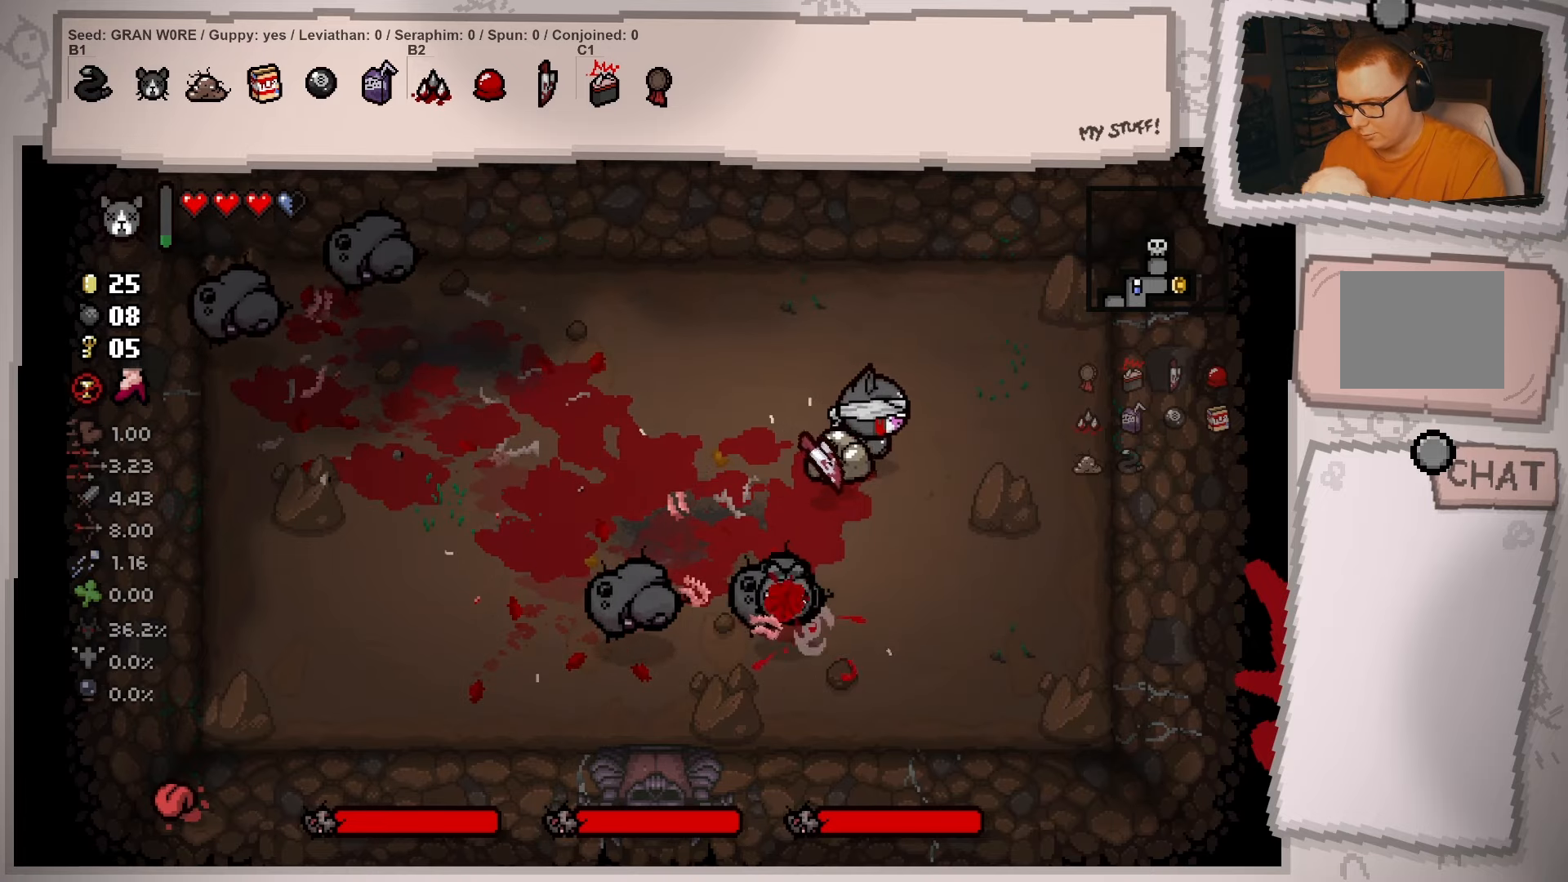
{"buttons": [], "left_stick": "up-right", "right_stick": "center", "events": [[83, "left_stick", "up-right"], [217, "left_stick", "center"], [350, "left_stick", "up-right"]]}
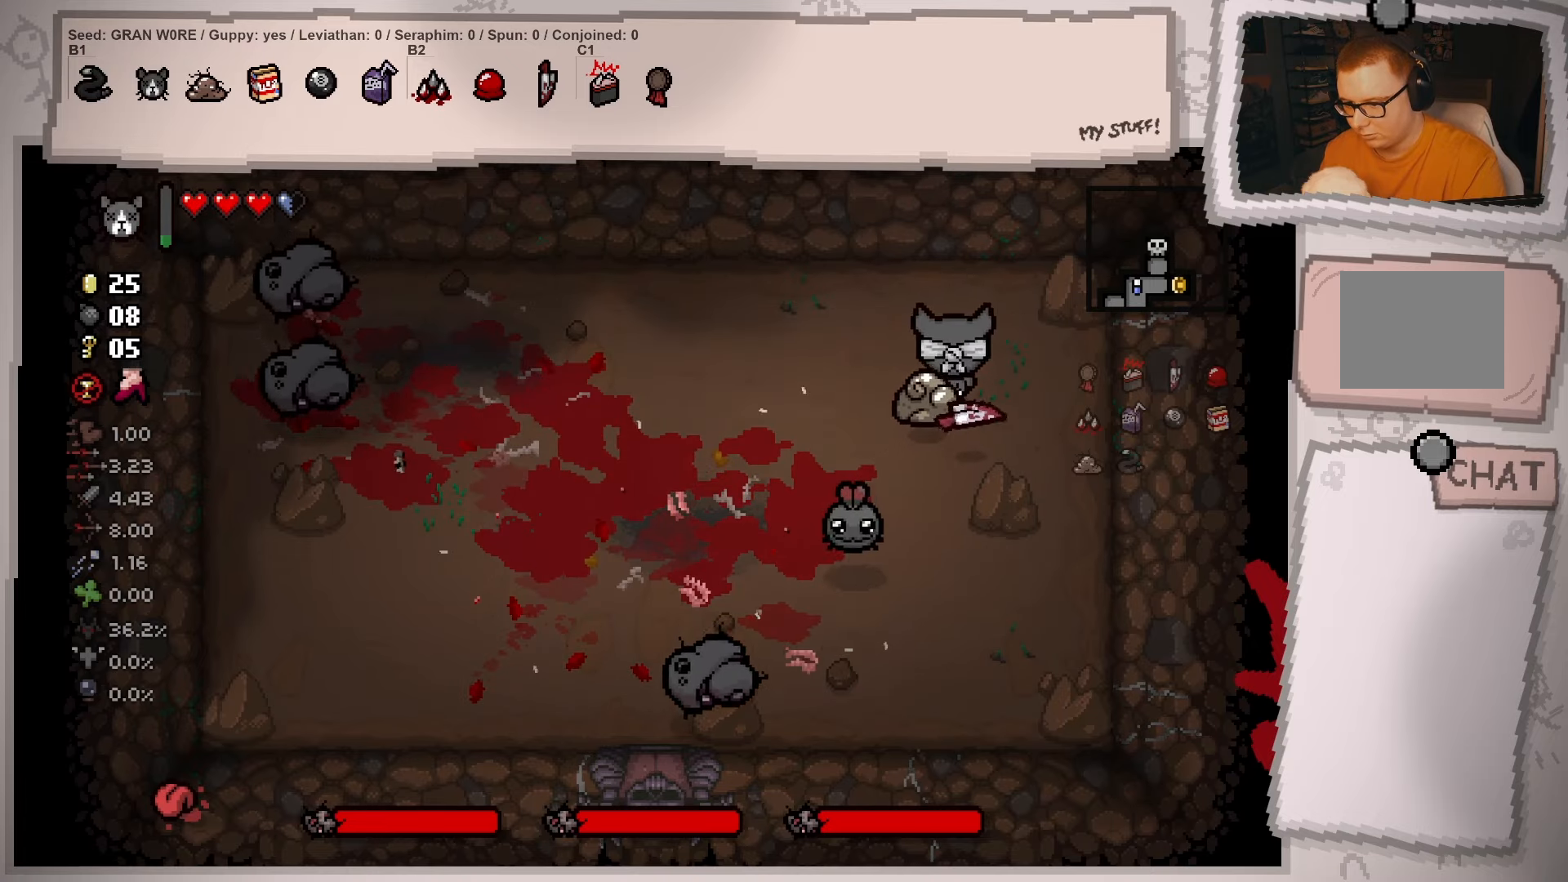
{"buttons": [], "left_stick": "down-left", "right_stick": "center", "events": [[17, "left_stick", "up-left"], [251, "left_stick", "left"], [384, "left_stick", "down-left"]]}
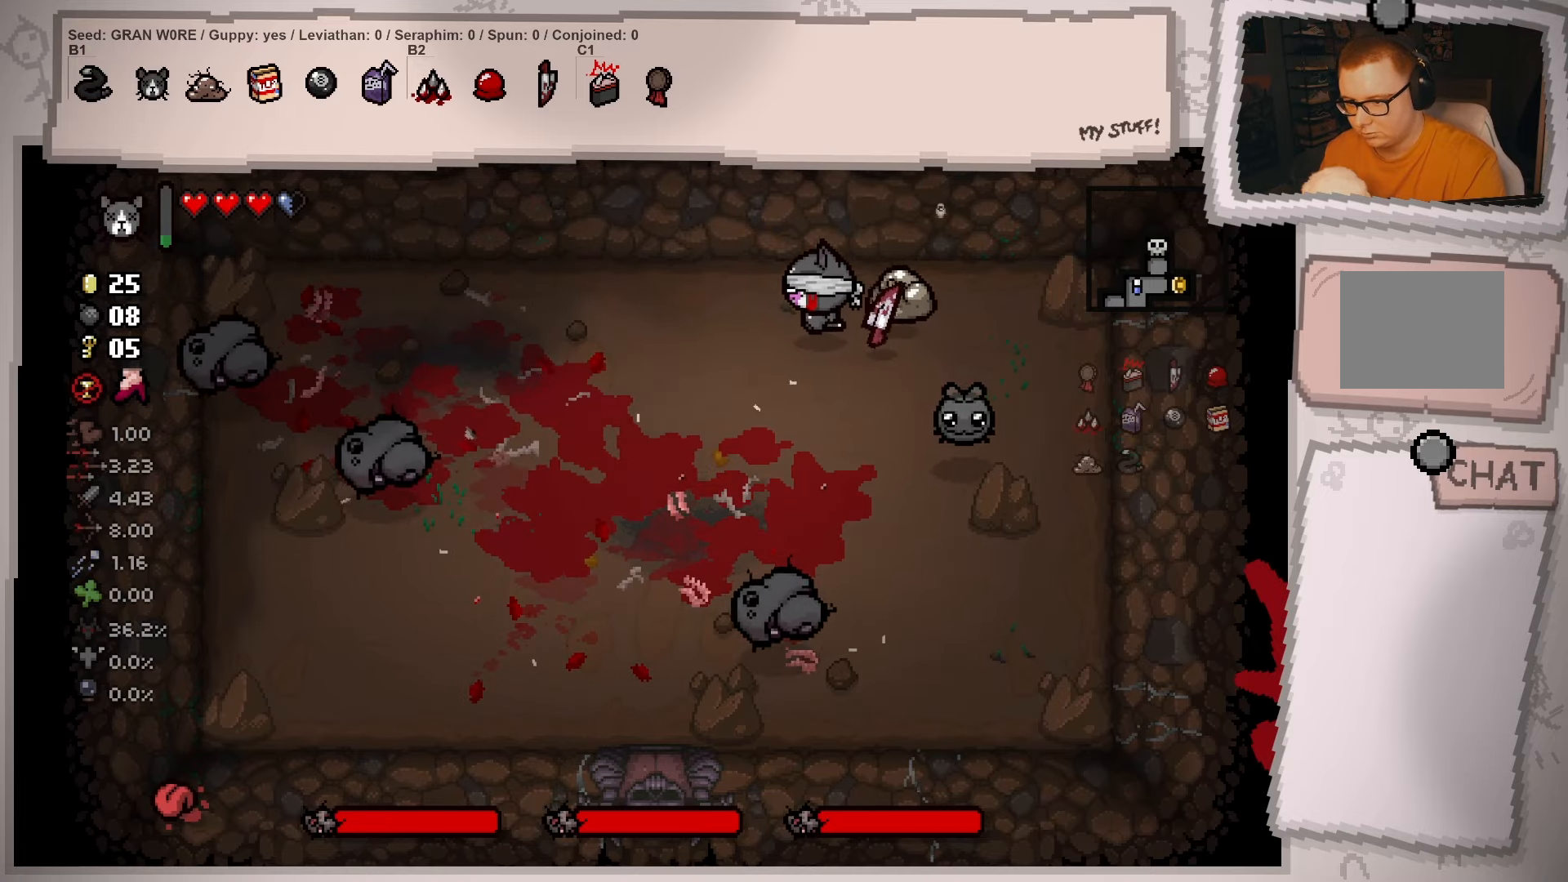
{"buttons": [], "left_stick": "down-right", "right_stick": "center", "events": [[250, "left_stick", "center"], [367, "left_stick", "down"], [417, "left_stick", "down-right"]]}
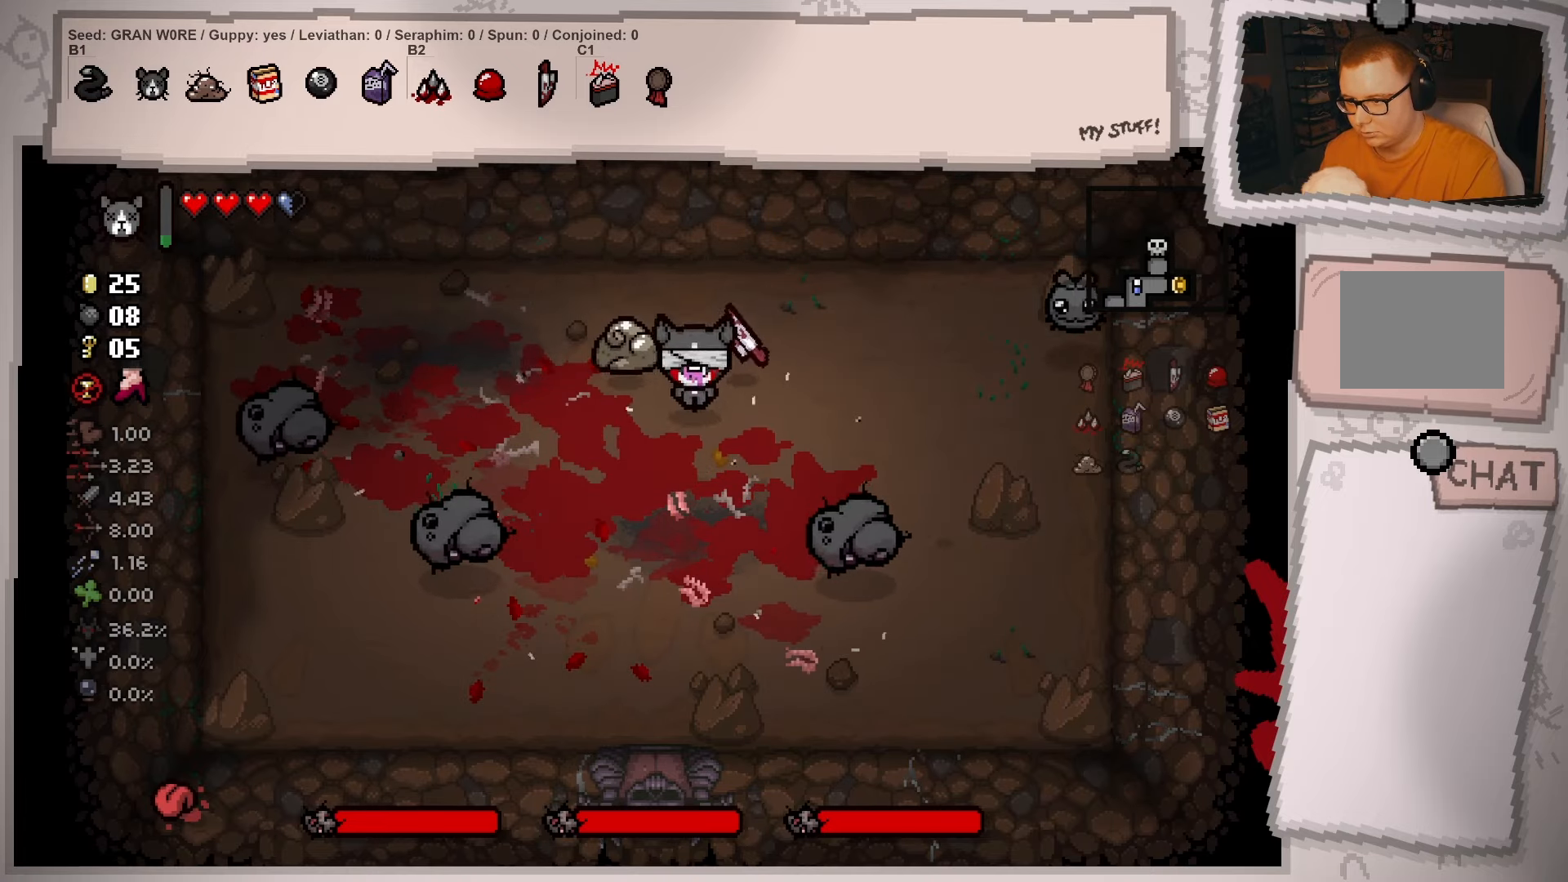
{"buttons": [], "left_stick": "up-left", "right_stick": "center", "events": [[150, "left_stick", "up-right"], [267, "left_stick", "up"], [400, "left_stick", "up-left"]]}
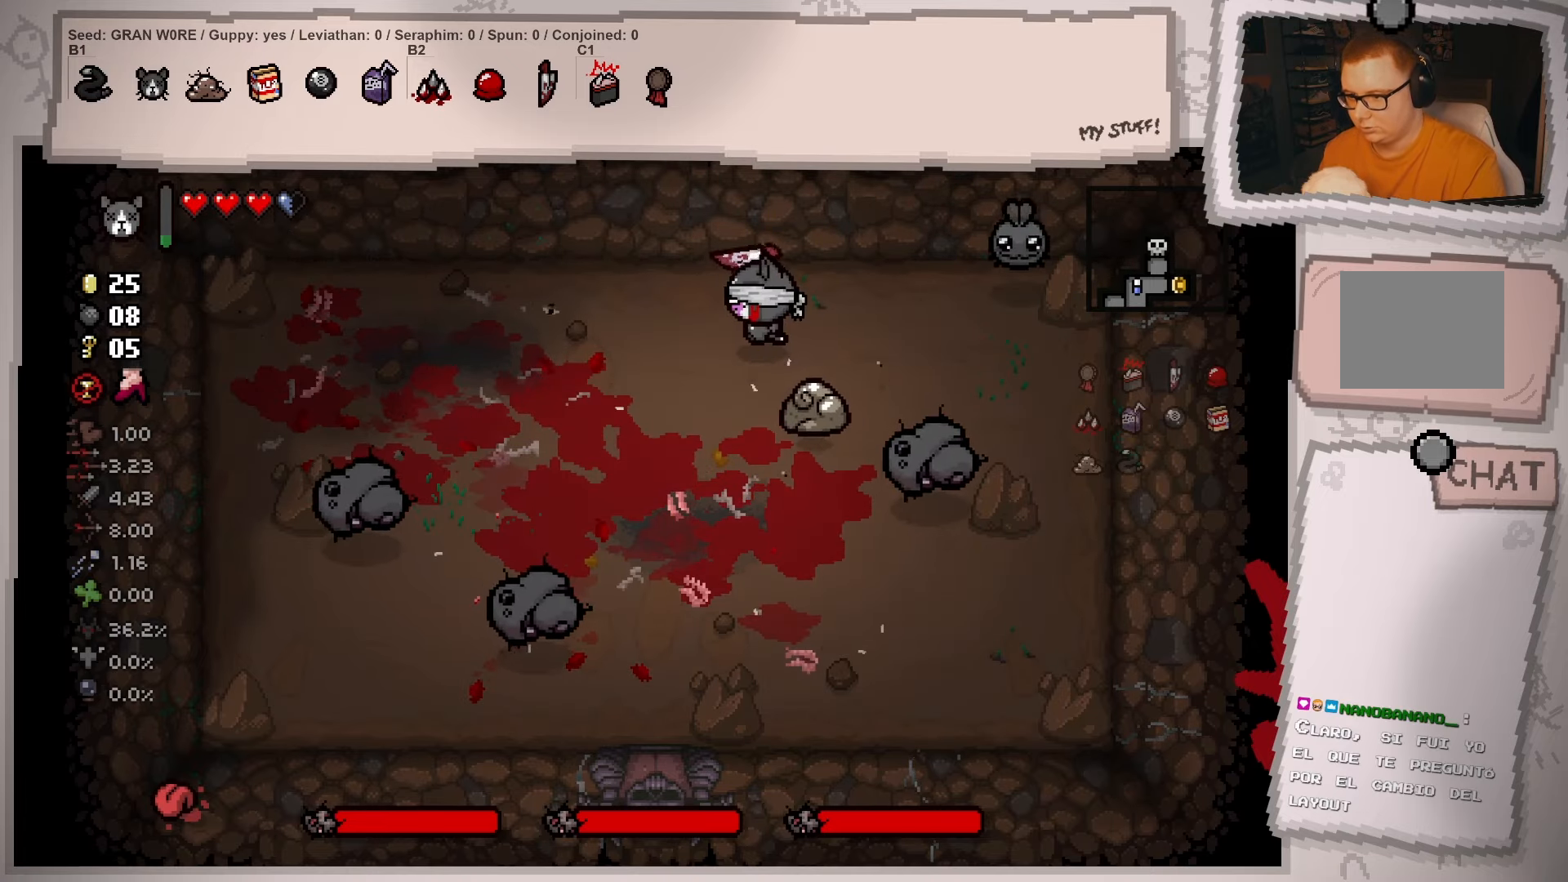
{"buttons": [], "left_stick": "down-right", "right_stick": "center", "events": [[17, "left_stick", "left"], [217, "left_stick", "down-left"], [434, "left_stick", "down-right"]]}
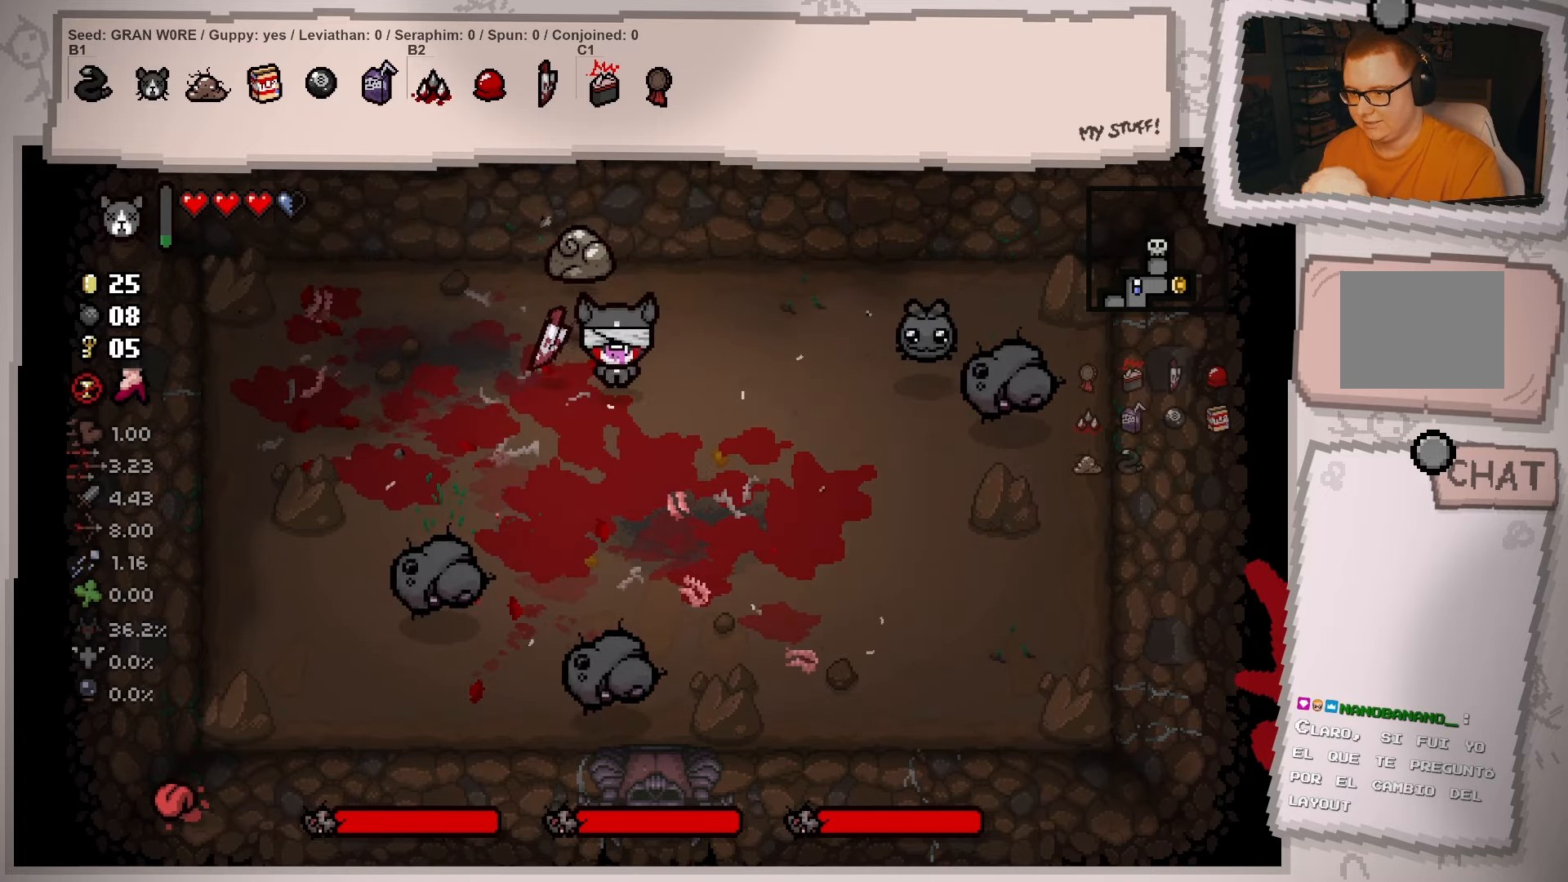
{"buttons": [], "left_stick": "up-left", "right_stick": "center", "events": [[133, "left_stick", "right"], [233, "left_stick", "up-right"], [367, "left_stick", "up"], [483, "left_stick", "up-left"]]}
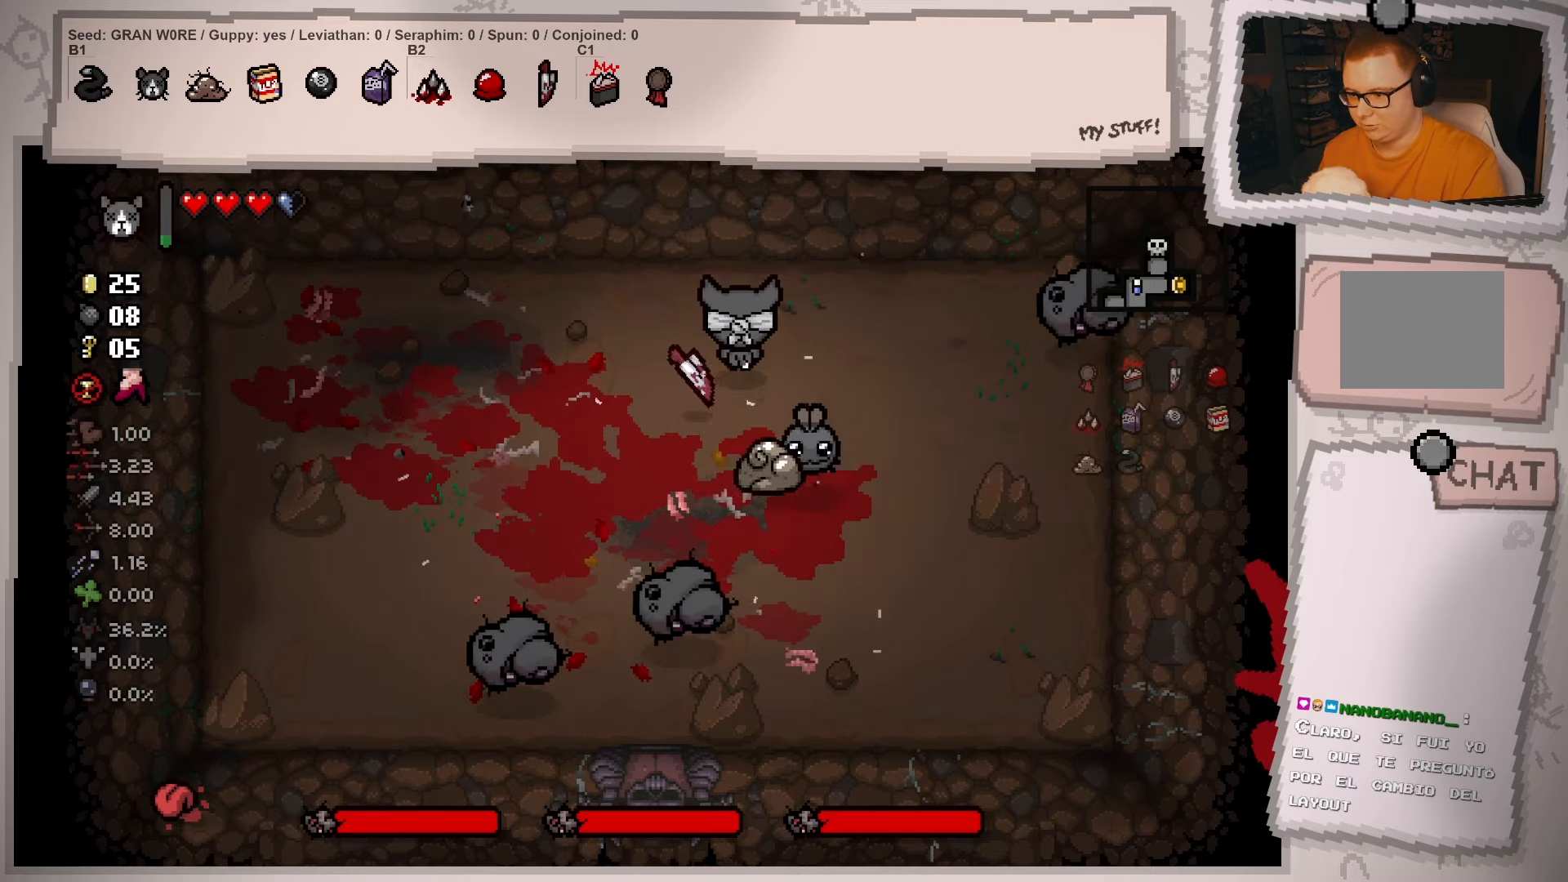
{"buttons": [], "left_stick": "down-left", "right_stick": "center", "events": [[150, "left_stick", "left"], [401, "left_stick", "down-left"]]}
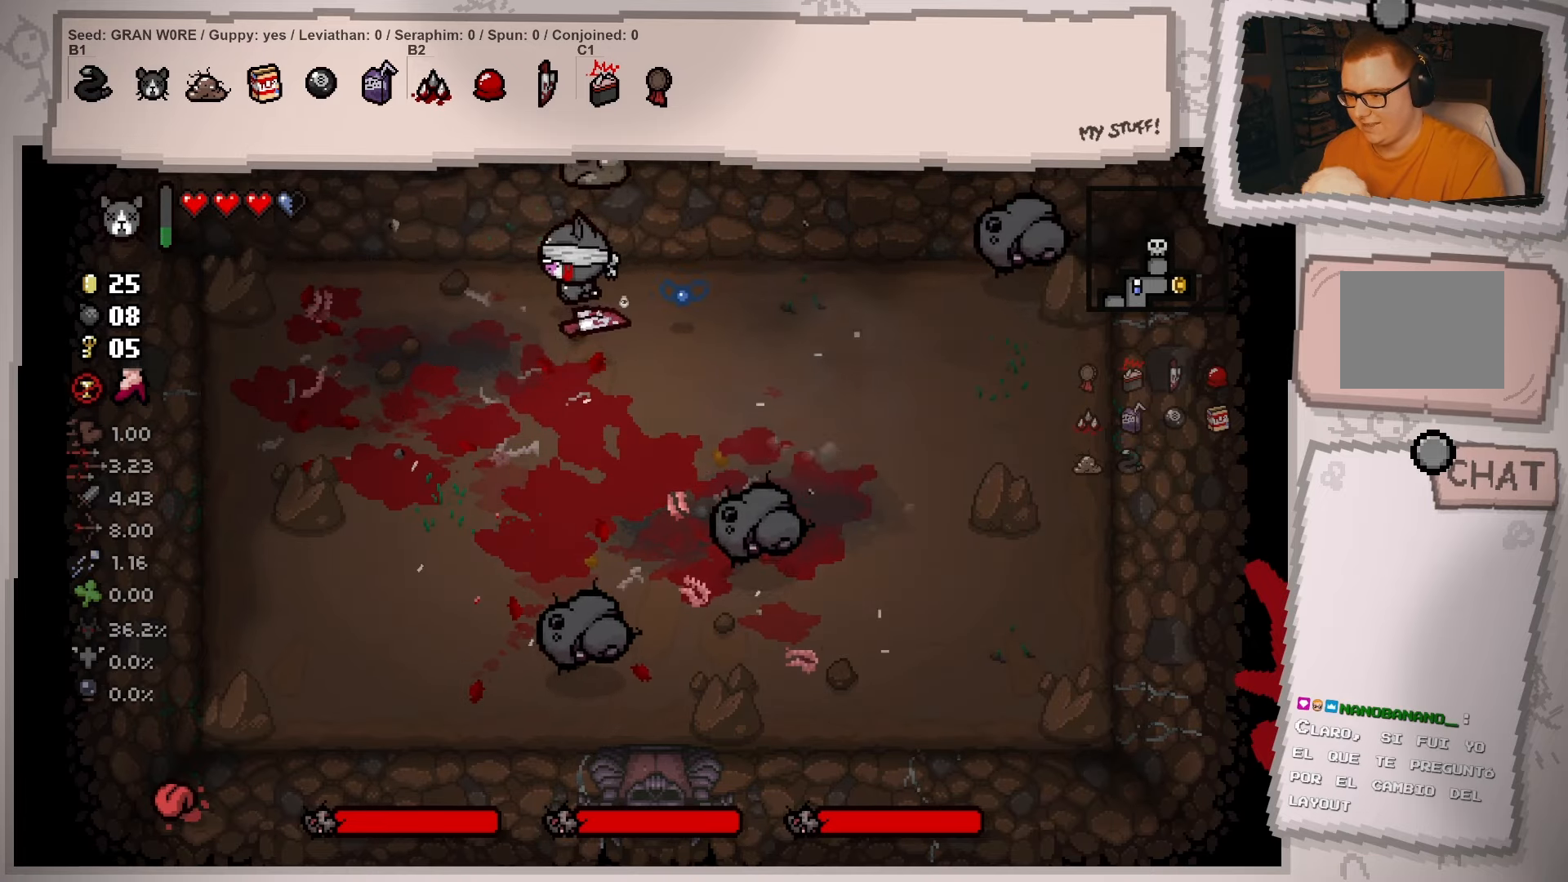
{"buttons": [], "left_stick": "up", "right_stick": "center", "events": [[133, "left_stick", "down-right"], [283, "left_stick", "right"], [467, "left_stick", "up"]]}
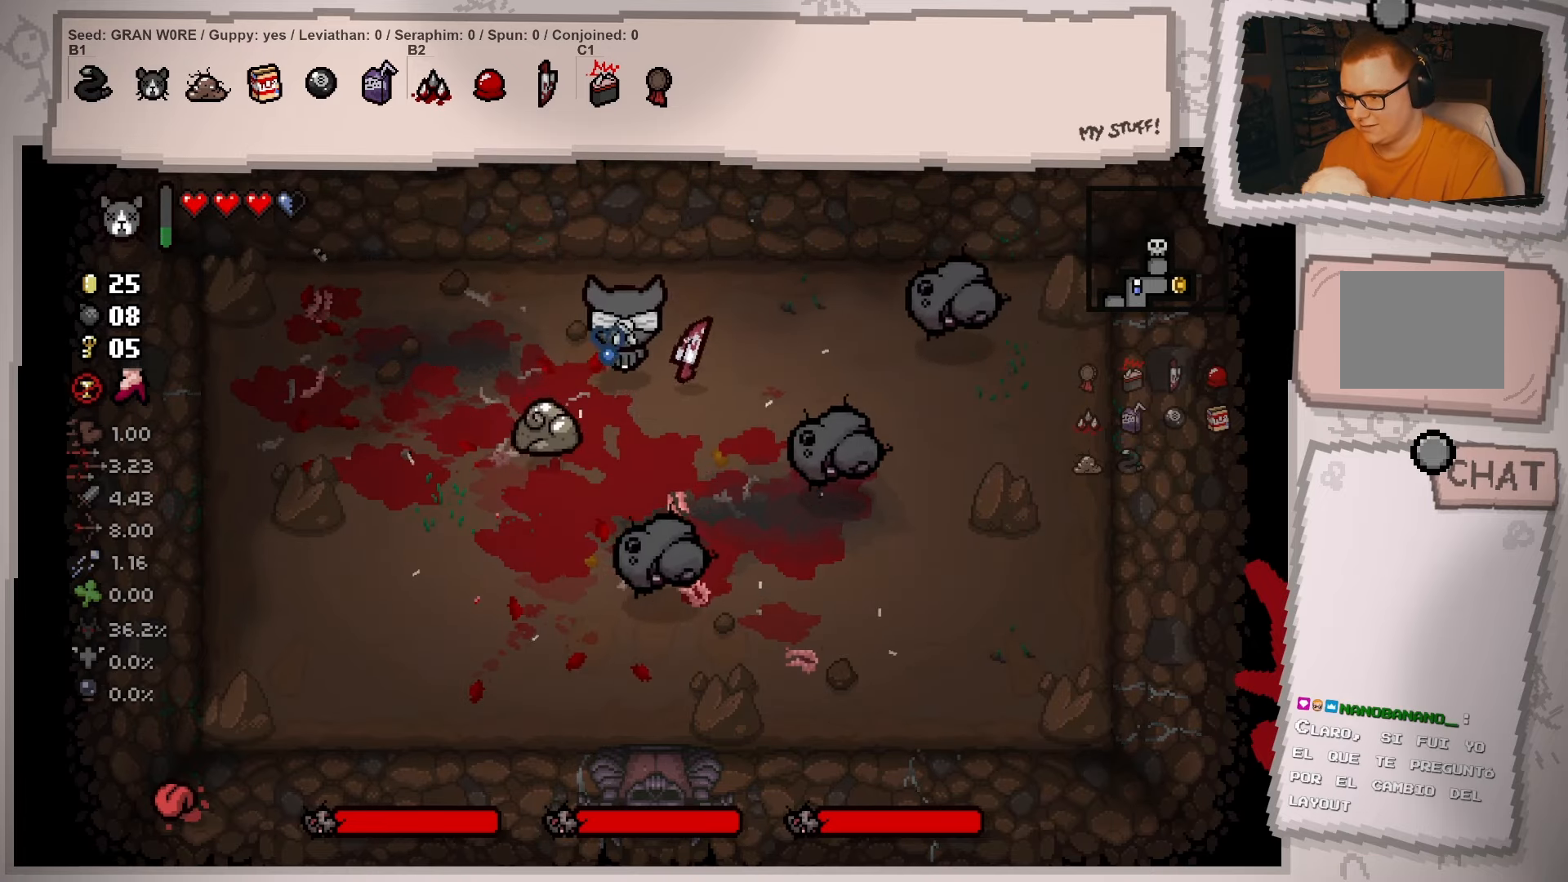
{"buttons": [], "left_stick": "down-left", "right_stick": "center", "events": [[67, "left_stick", "up-left"], [200, "left_stick", "left"], [334, "left_stick", "down-left"]]}
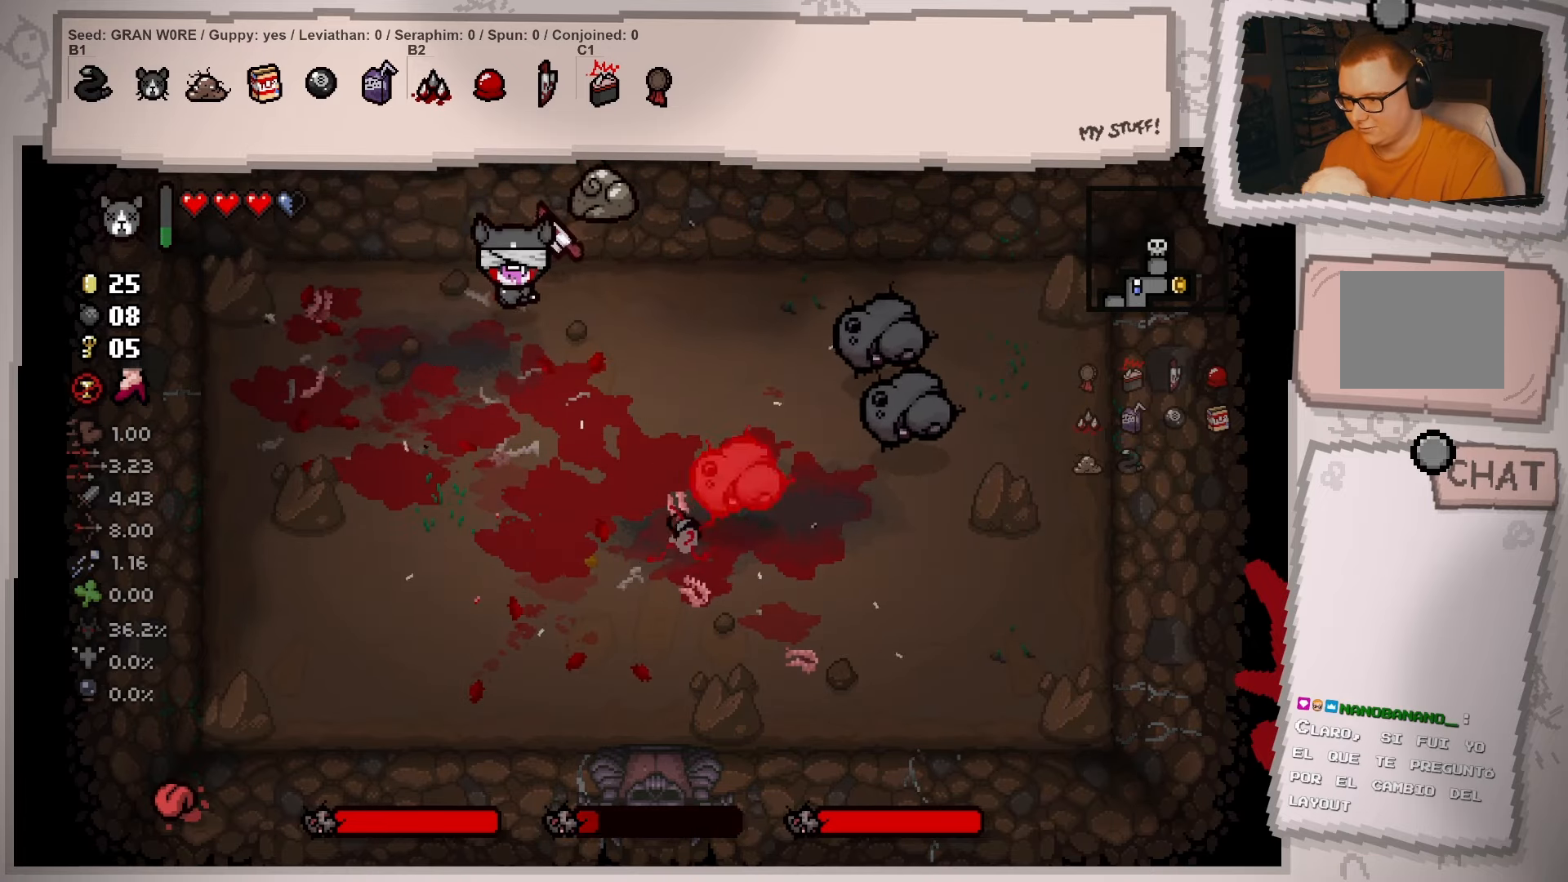
{"buttons": [], "left_stick": "up", "right_stick": "center", "events": [[83, "left_stick", "down-right"], [267, "left_stick", "right"], [383, "left_stick", "up-right"], [483, "left_stick", "up"]]}
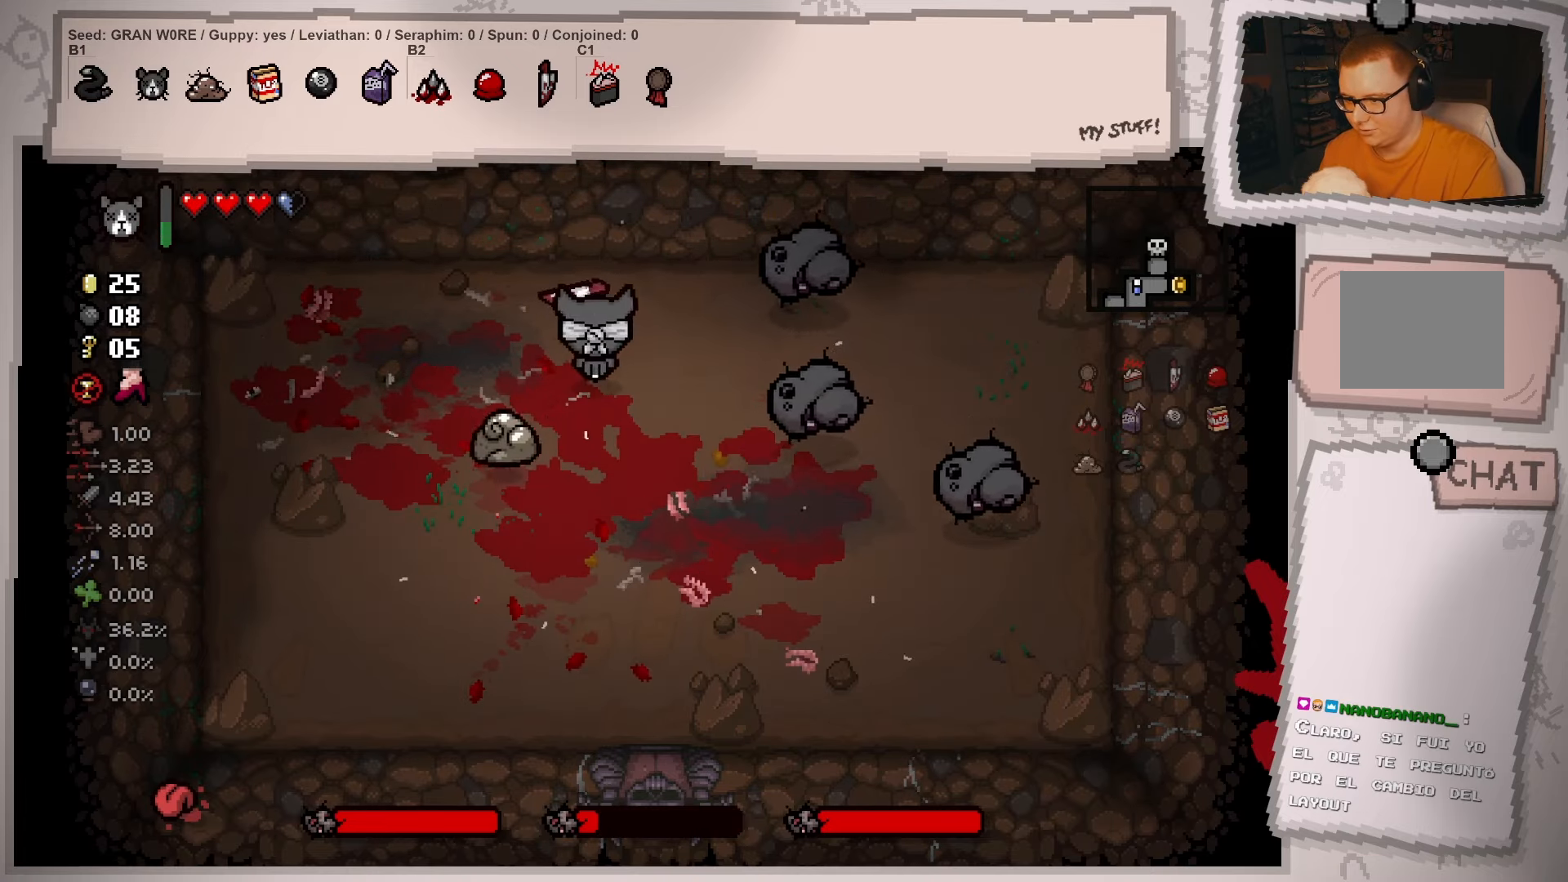
{"buttons": [], "left_stick": "down-left", "right_stick": "center", "events": [[84, "left_stick", "up-left"], [250, "left_stick", "left"], [451, "left_stick", "down-left"]]}
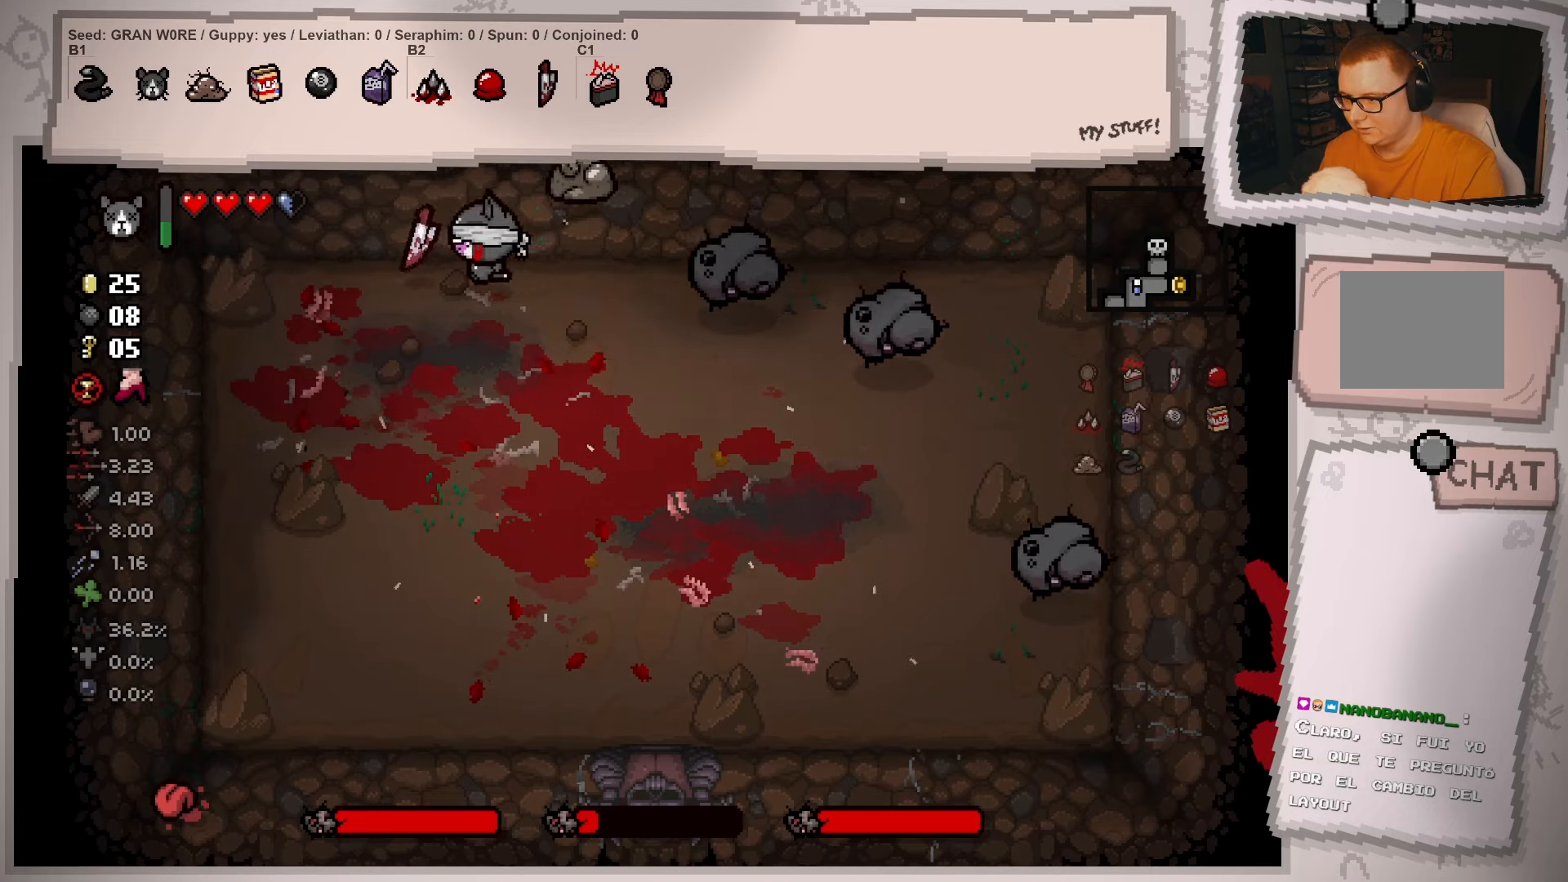
{"buttons": [], "left_stick": "up-right", "right_stick": "center", "events": [[167, "left_stick", "down-right"], [283, "left_stick", "right"], [400, "left_stick", "up-right"]]}
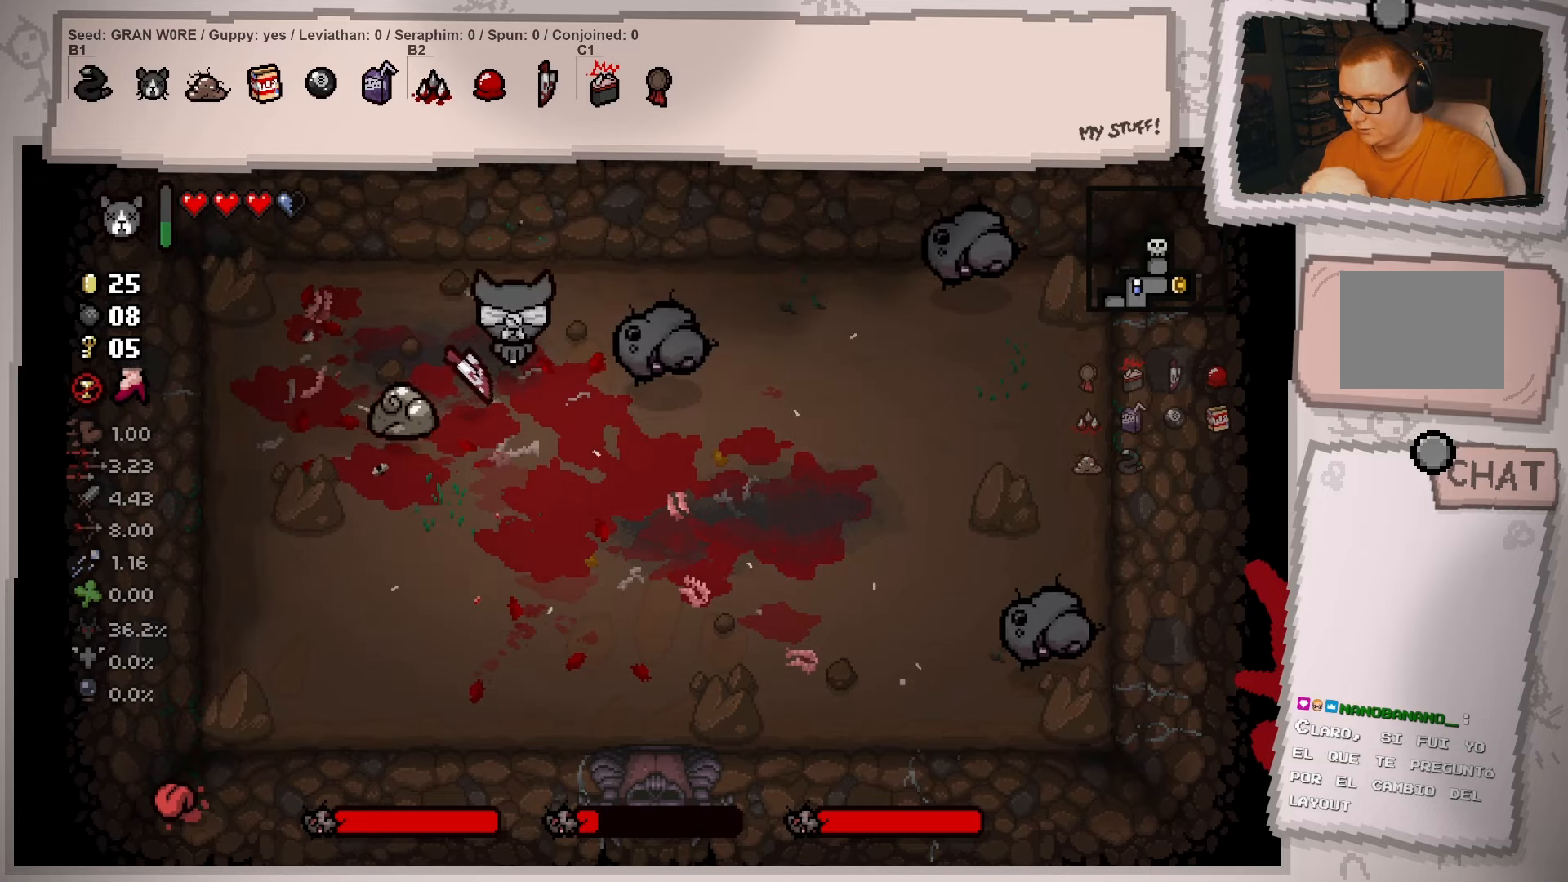
{"buttons": [], "left_stick": "down-left", "right_stick": "center", "events": [[34, "left_stick", "up"], [150, "left_stick", "up-left"], [284, "left_stick", "left"], [417, "left_stick", "down-left"]]}
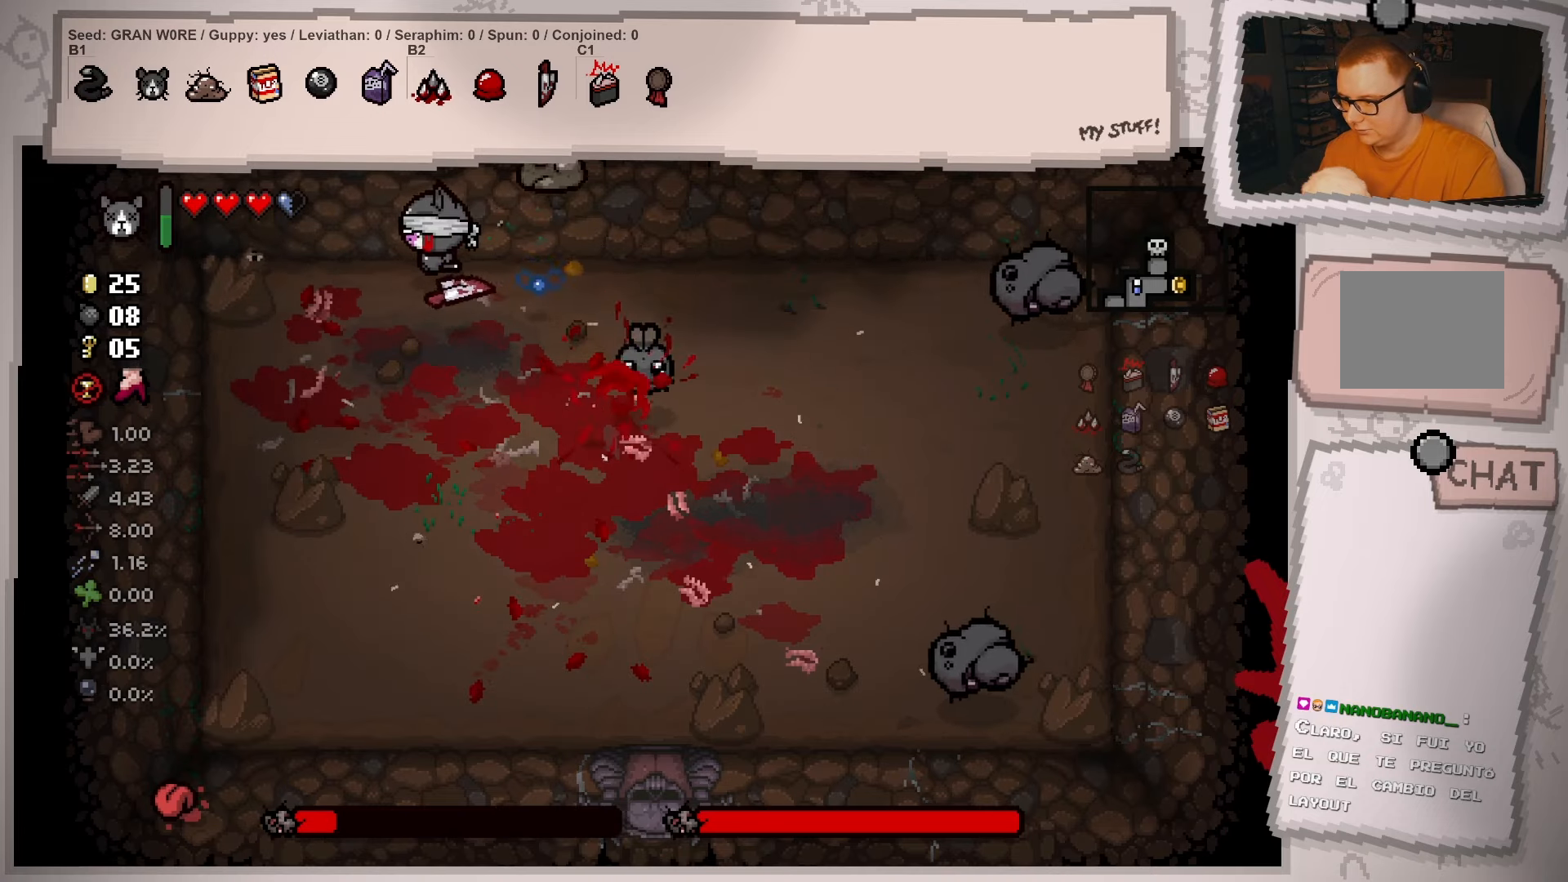
{"buttons": [], "left_stick": "right", "right_stick": "center", "events": [[200, "left_stick", "down-right"], [383, "left_stick", "right"]]}
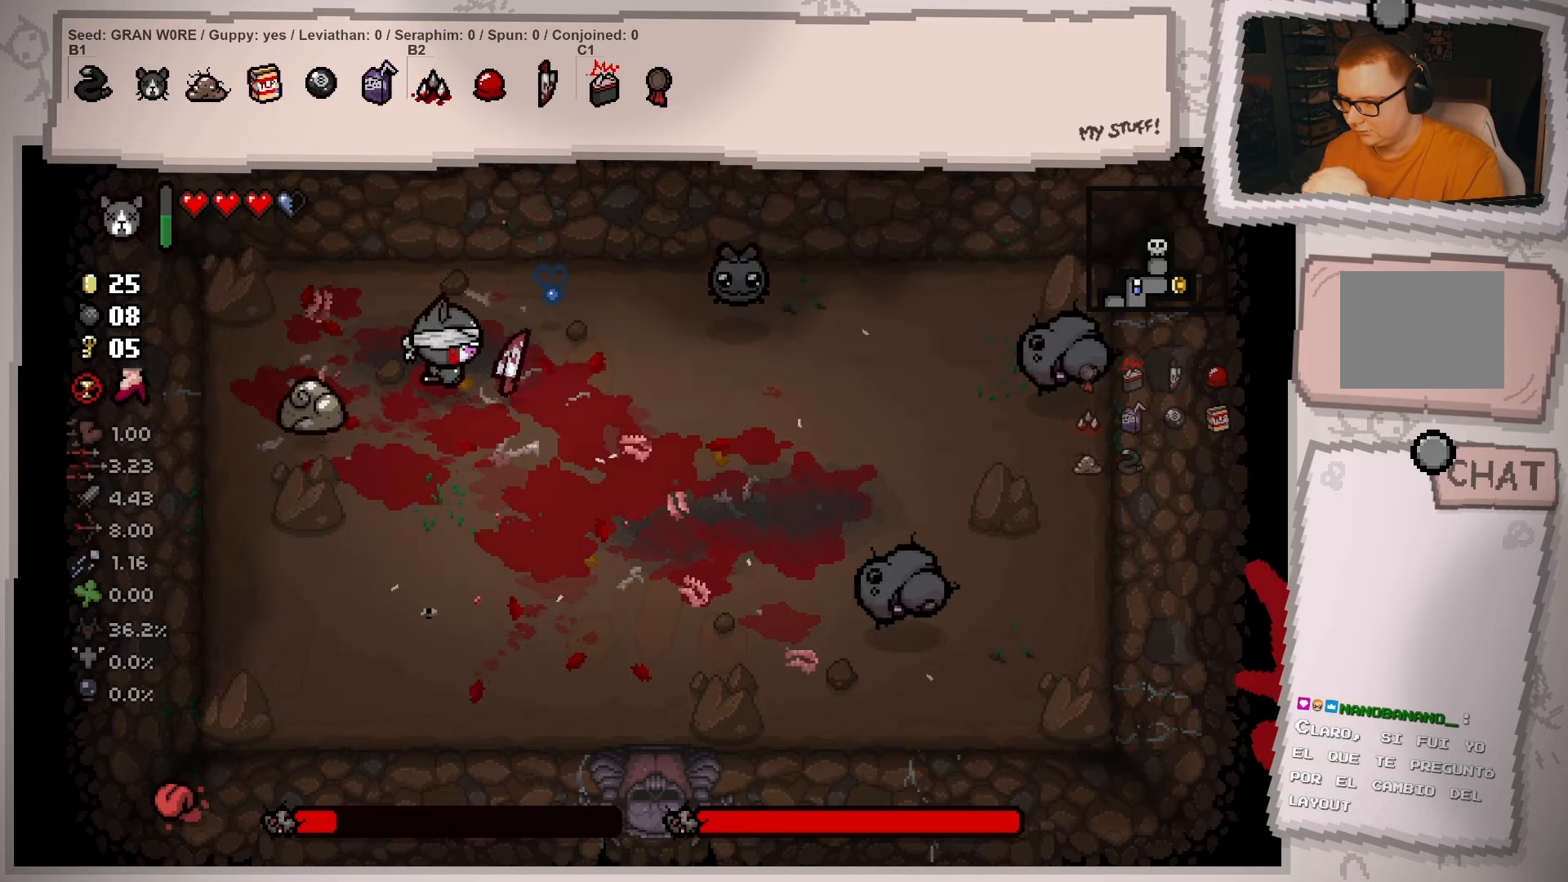
{"buttons": [], "left_stick": "down", "right_stick": "center", "events": [[67, "left_stick", "up"], [217, "left_stick", "left"], [284, "left_stick", "down-left"], [451, "left_stick", "down"]]}
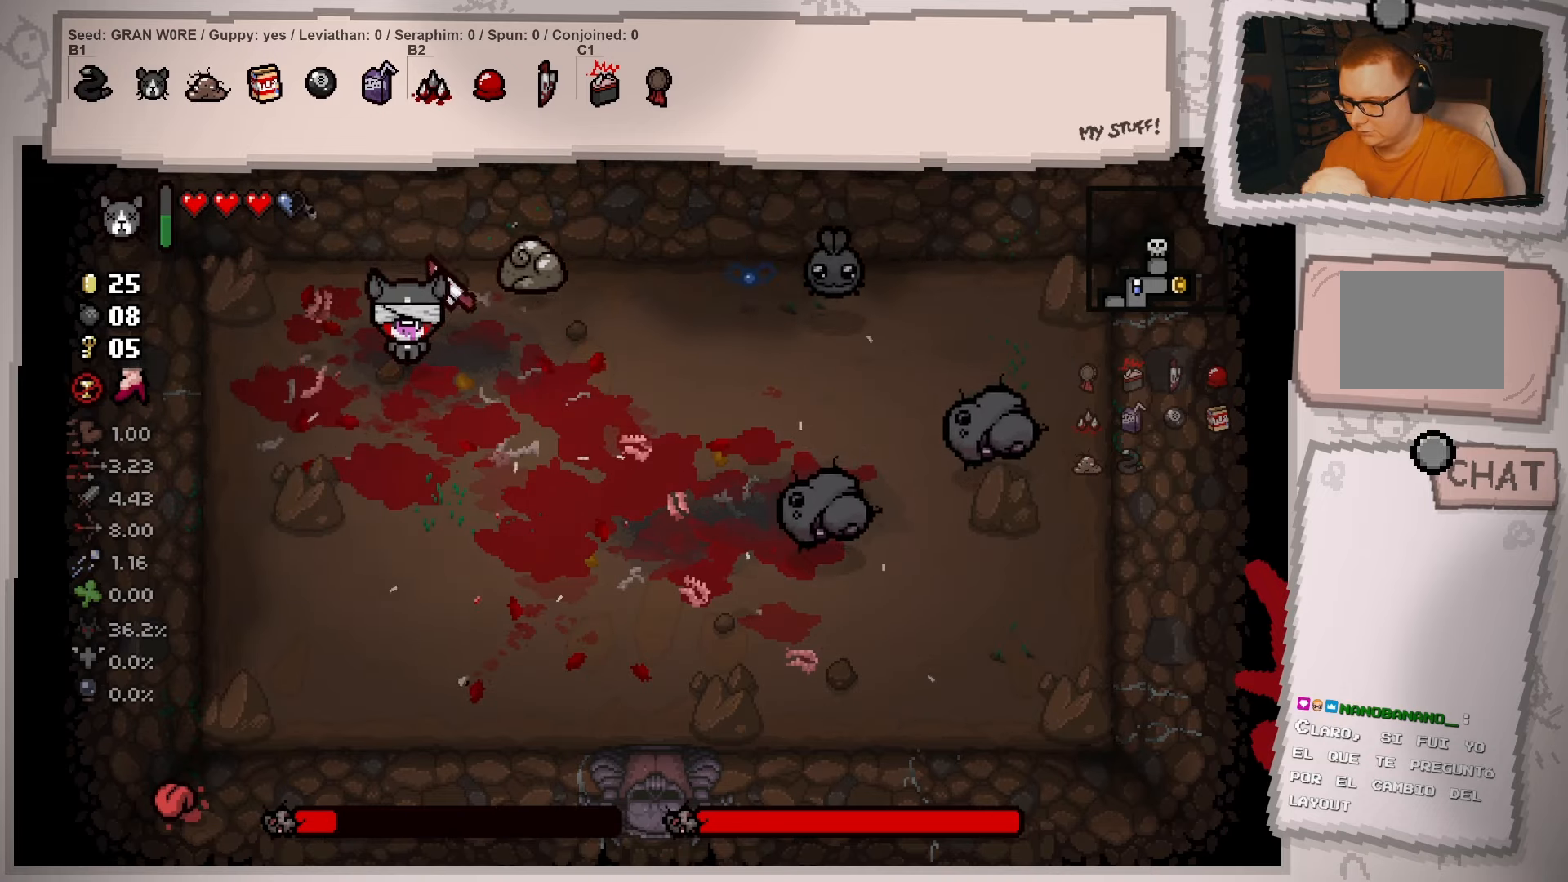
{"buttons": [], "left_stick": "up-right", "right_stick": "center", "events": [[83, "left_stick", "down-right"], [350, "left_stick", "right"], [450, "left_stick", "up-right"]]}
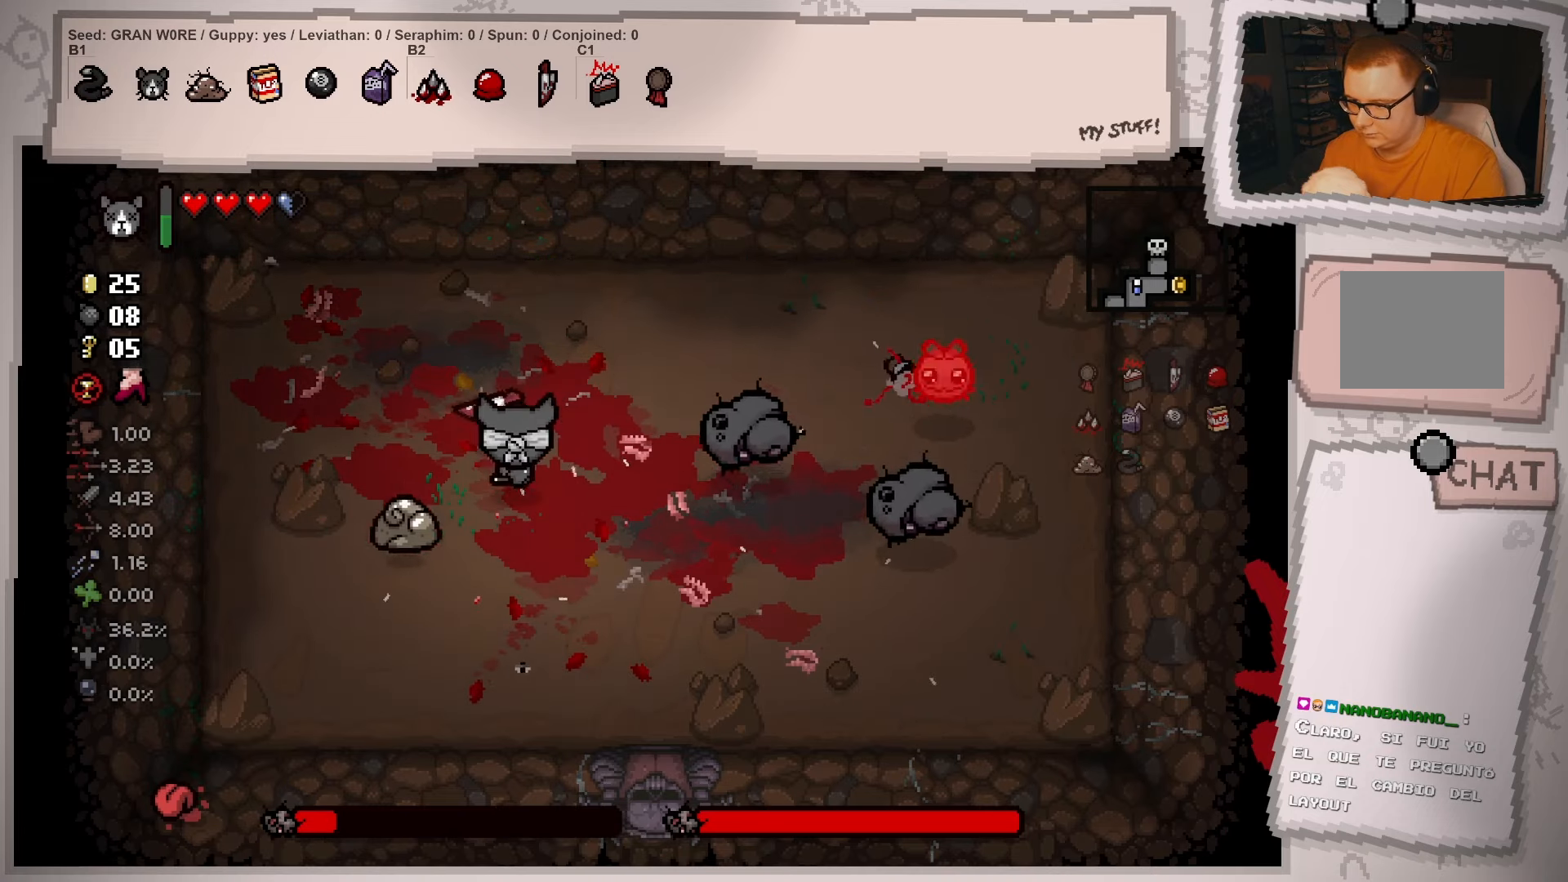
{"buttons": [], "left_stick": "down-left", "right_stick": "center", "events": [[50, "left_stick", "up"], [167, "left_stick", "up-left"], [301, "left_stick", "left"], [417, "left_stick", "down-left"]]}
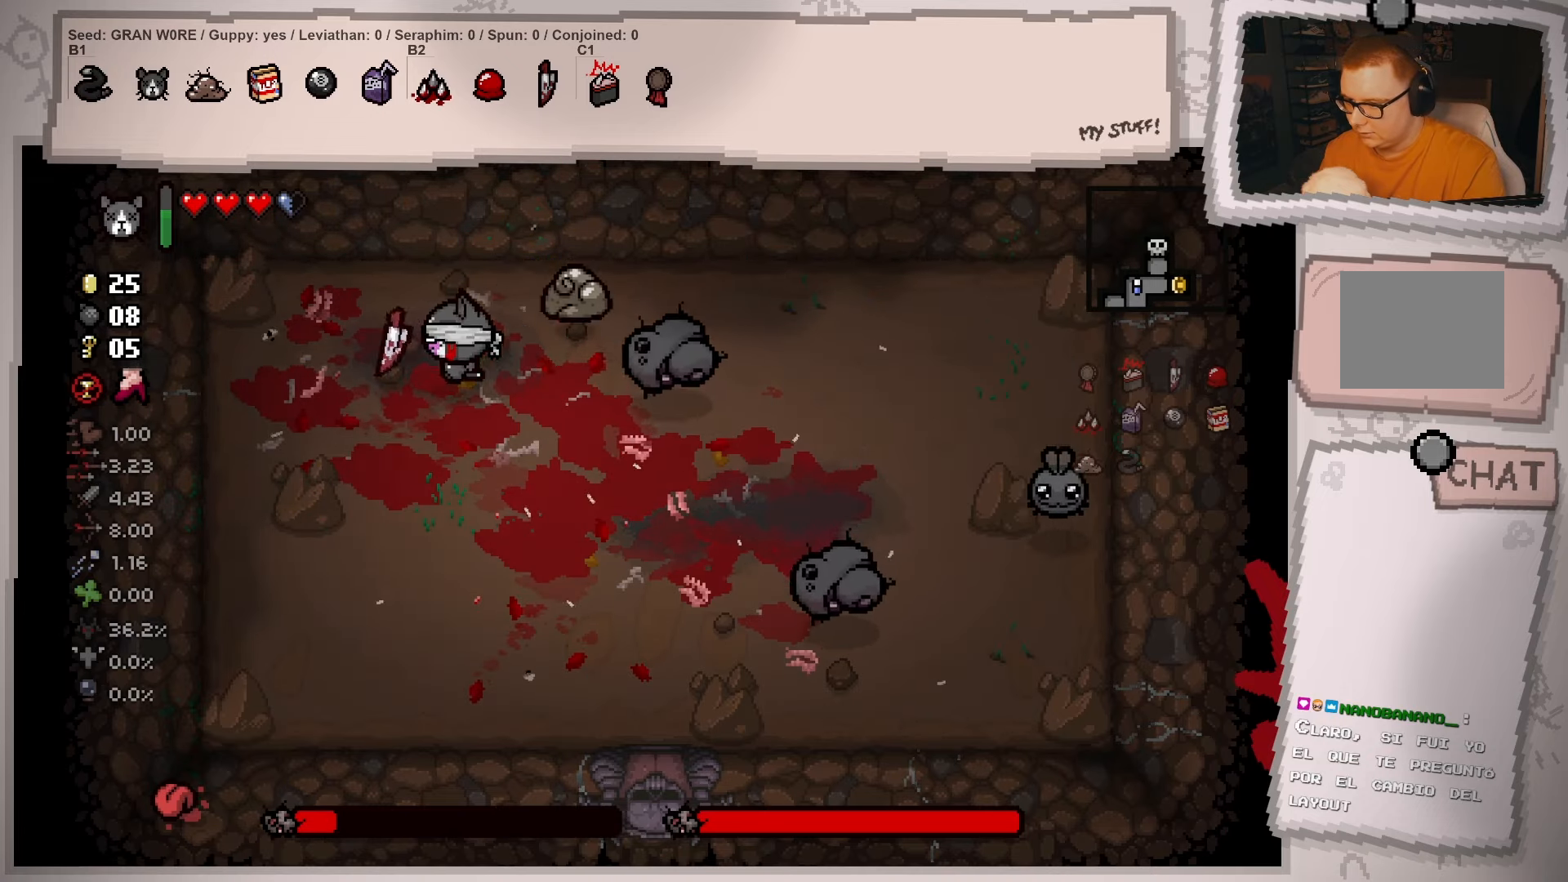
{"buttons": [], "left_stick": "up-left", "right_stick": "center", "events": [[183, "left_stick", "down-right"], [367, "left_stick", "up-right"], [500, "left_stick", "up-left"]]}